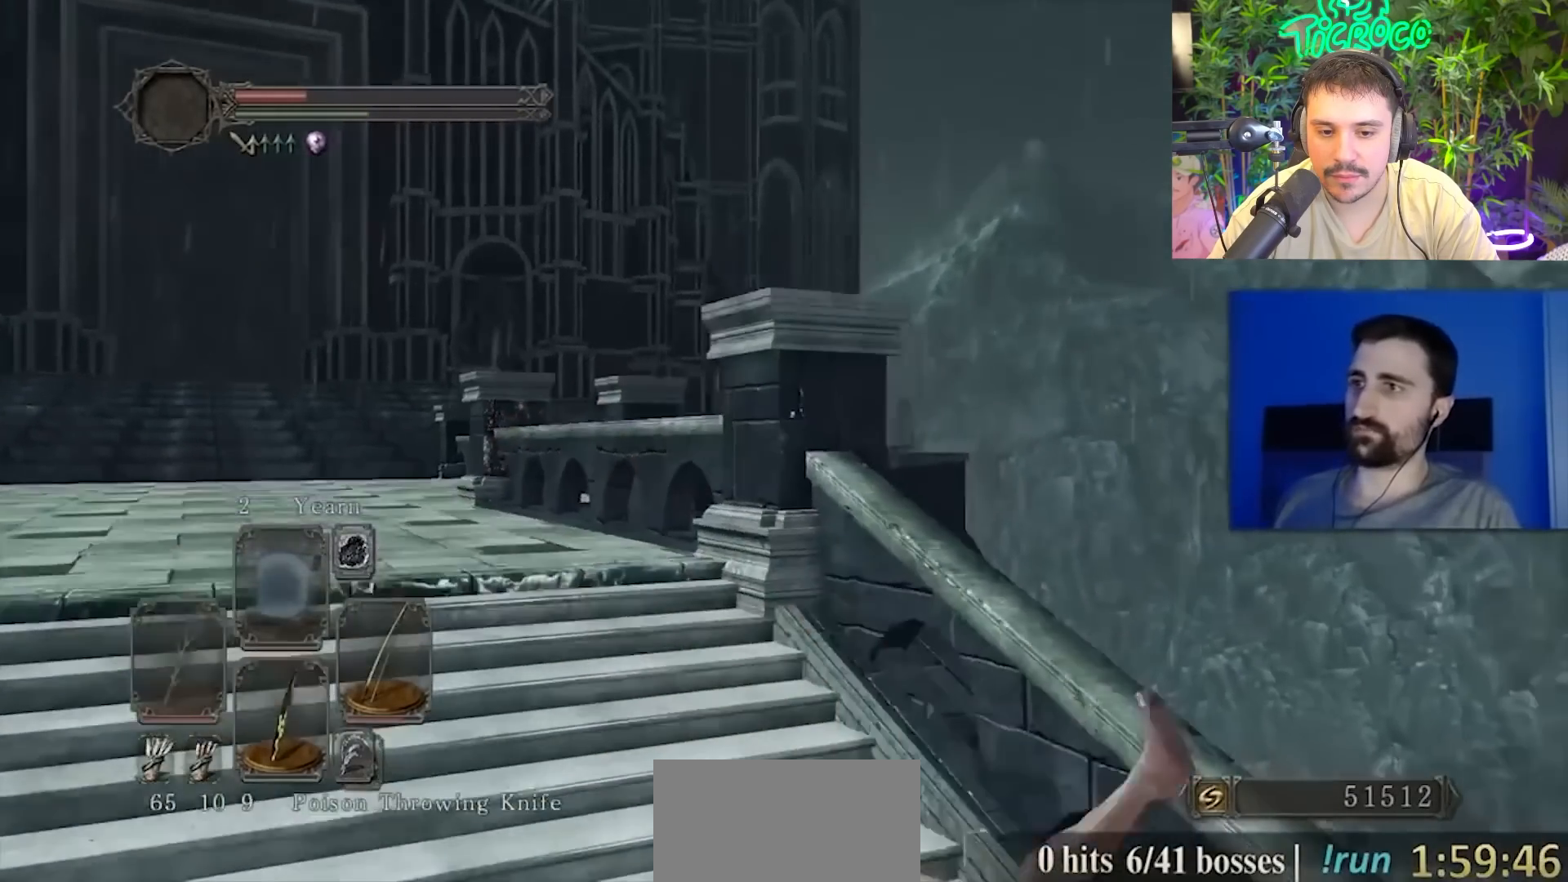
Gameplay with a controller (PlayStation layout); each line is a JSON object with the inputs held at the frame after it. "events" lists button and stick changes between this image and that frame as [ms after this image, input, new state], when the widget could be followed in between. Not read: L1 L2 R1 R2.
{"buttons": [], "left_stick": "down-right", "right_stick": "center", "events": [[184, "right_stick", "left"], [351, "right_stick", "center"]]}
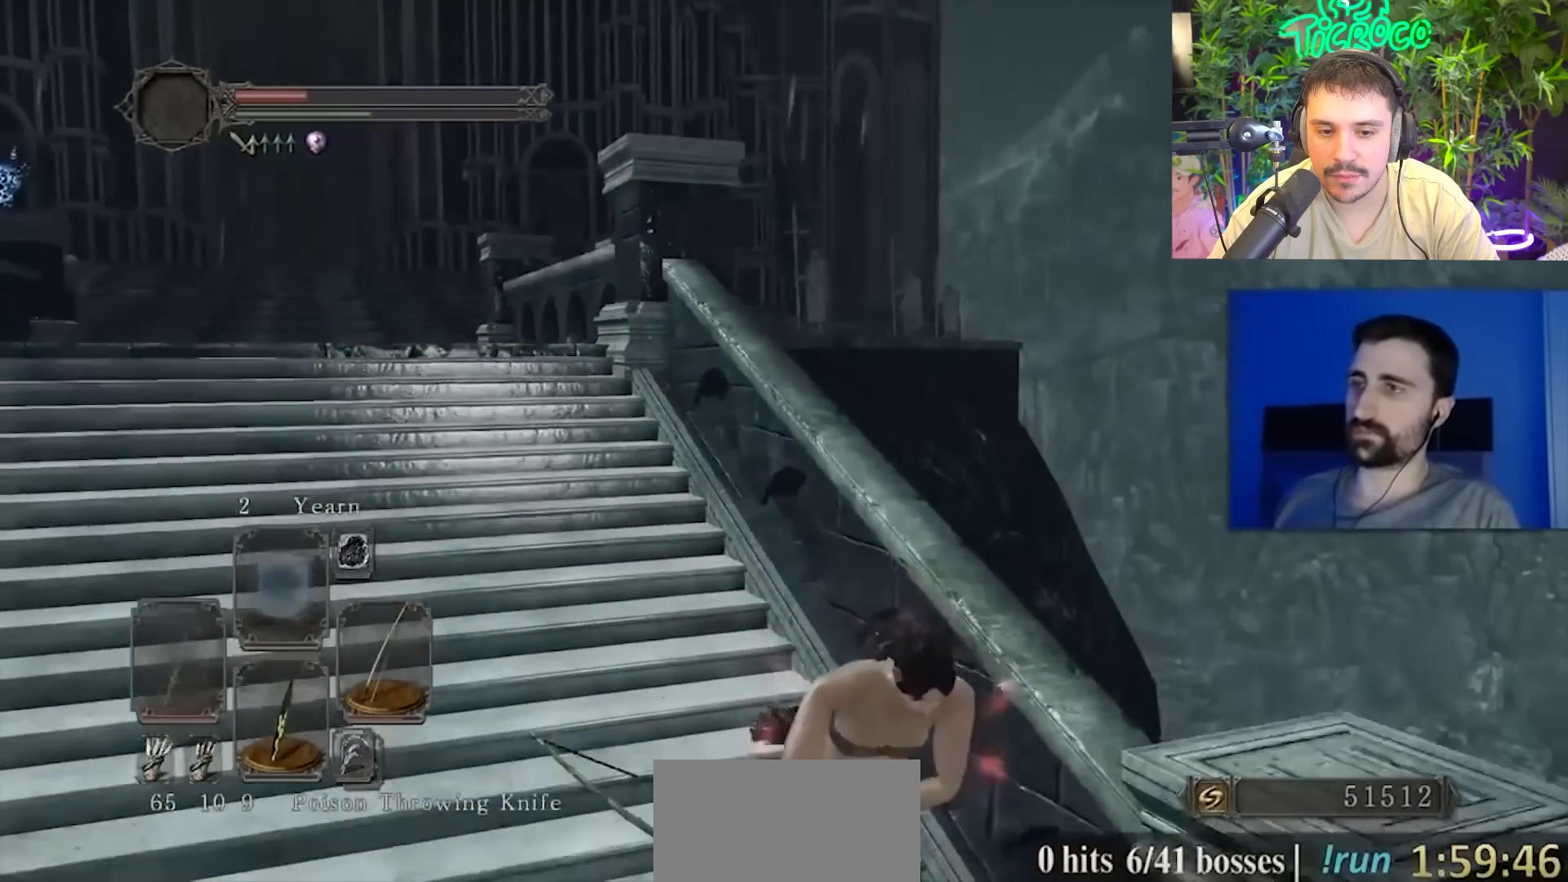
{"buttons": [], "left_stick": "down-right", "right_stick": "up-left", "events": [[50, "right_stick", "left"], [150, "right_stick", "center"], [417, "right_stick", "up-left"]]}
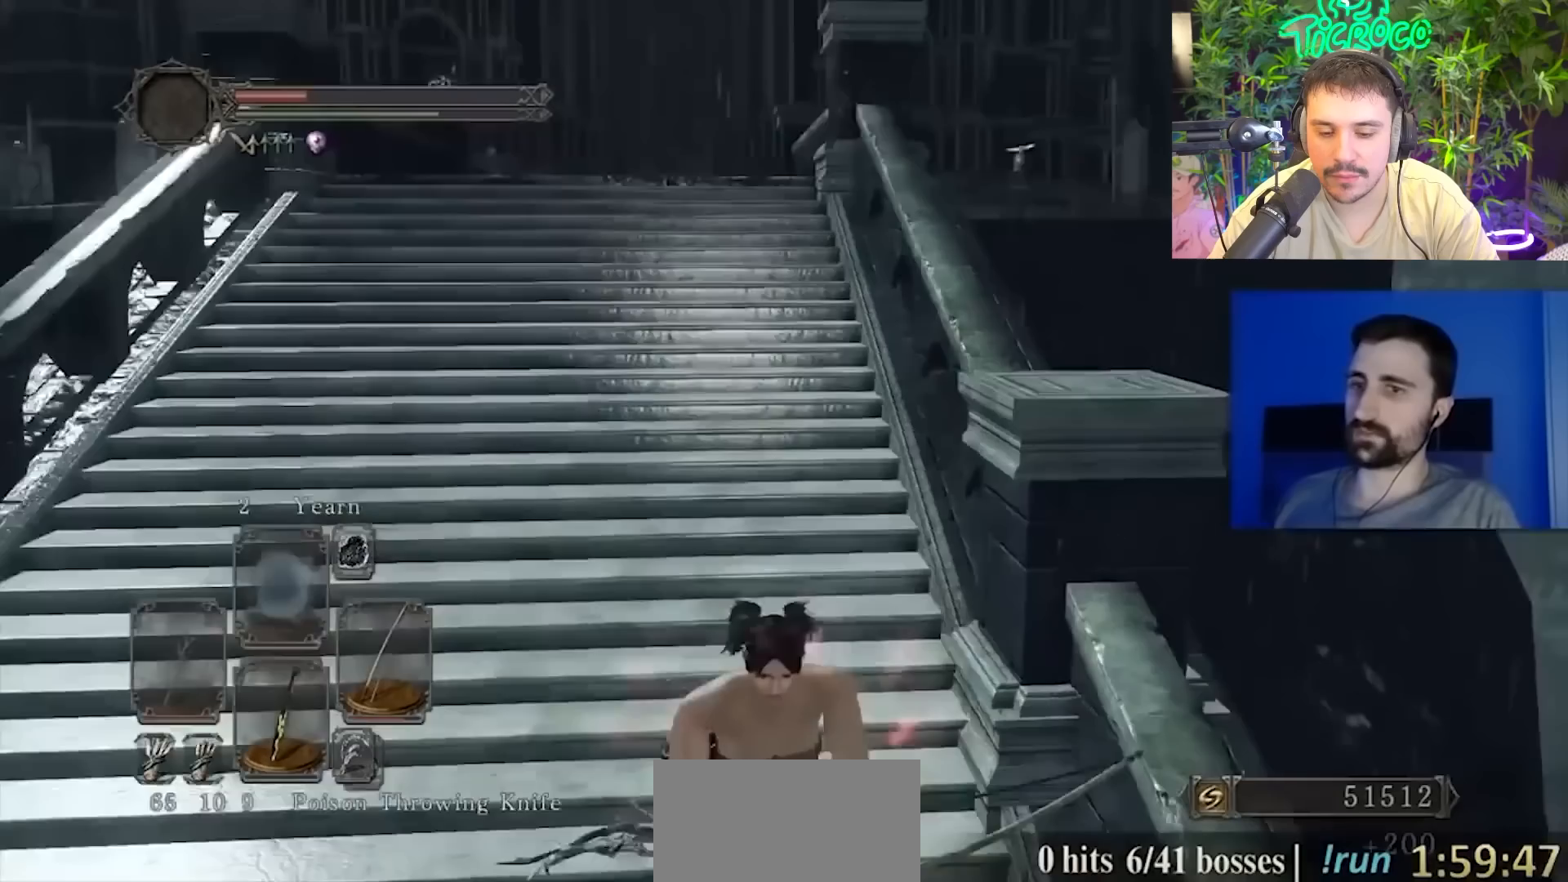
{"buttons": [], "left_stick": "up", "right_stick": "center", "events": [[50, "right_stick", "center"], [317, "left_stick", "center"], [418, "left_stick", "up"]]}
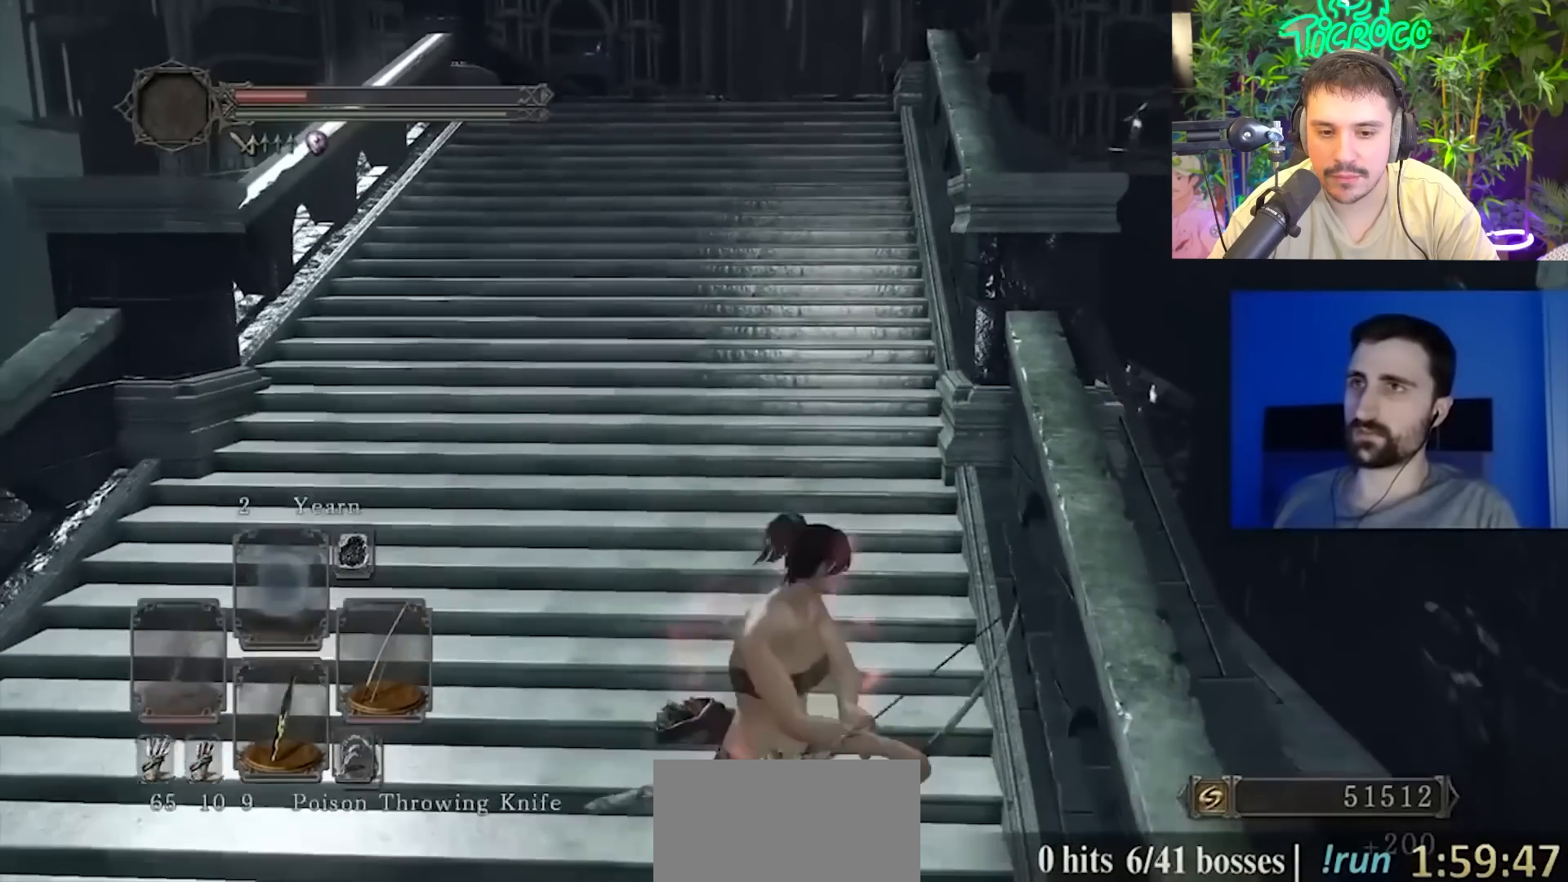
{"buttons": [], "left_stick": "up", "right_stick": "center", "events": []}
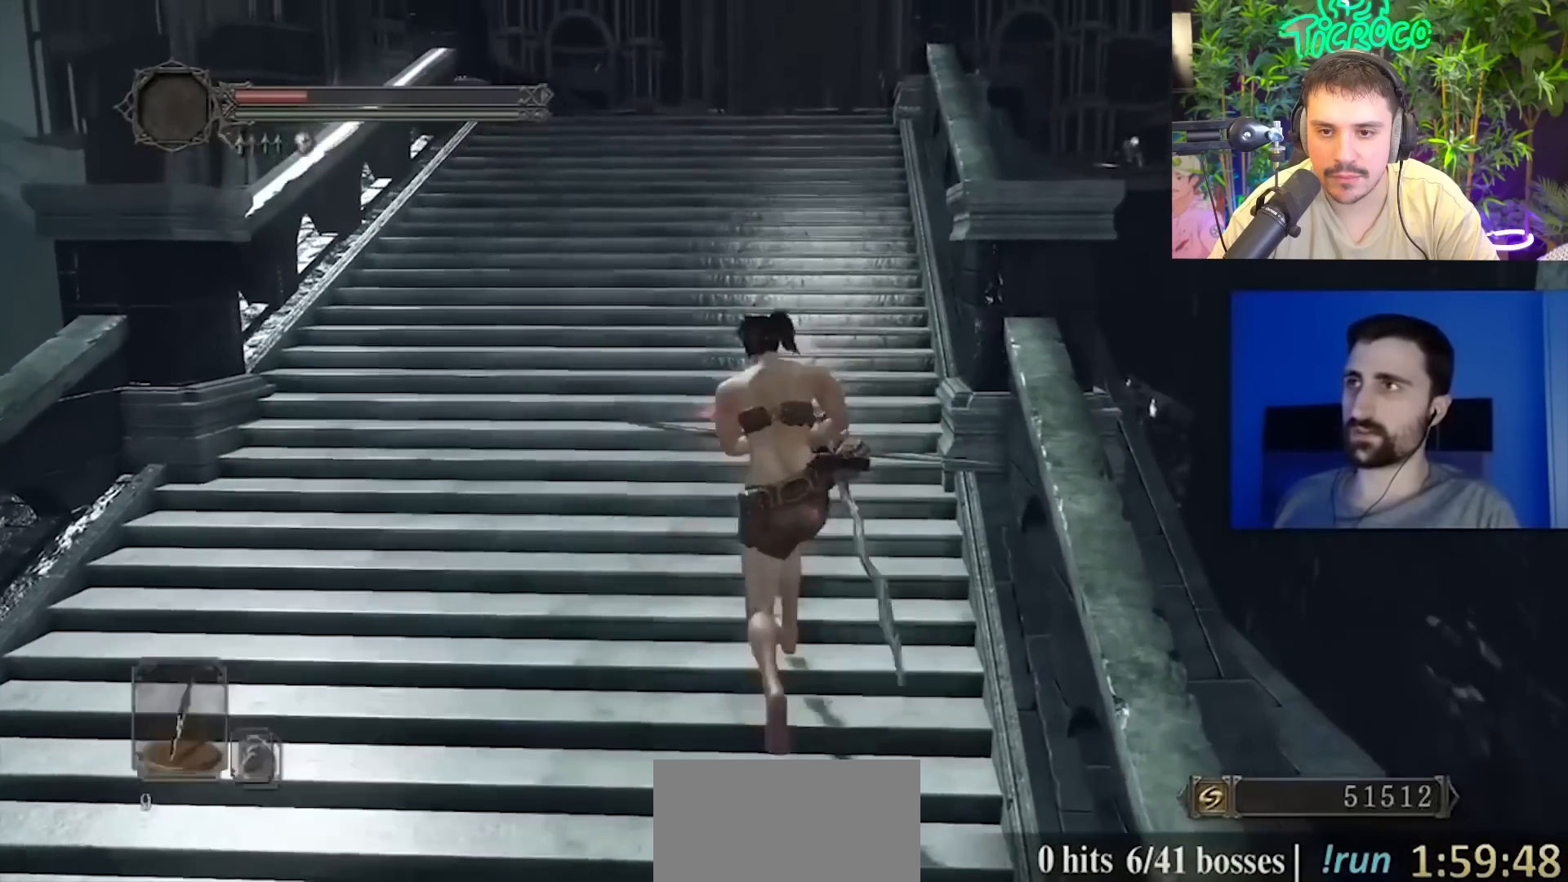
{"buttons": ["CIRCLE"], "left_stick": "up", "right_stick": "center", "events": [[351, "CIRCLE", "down"]]}
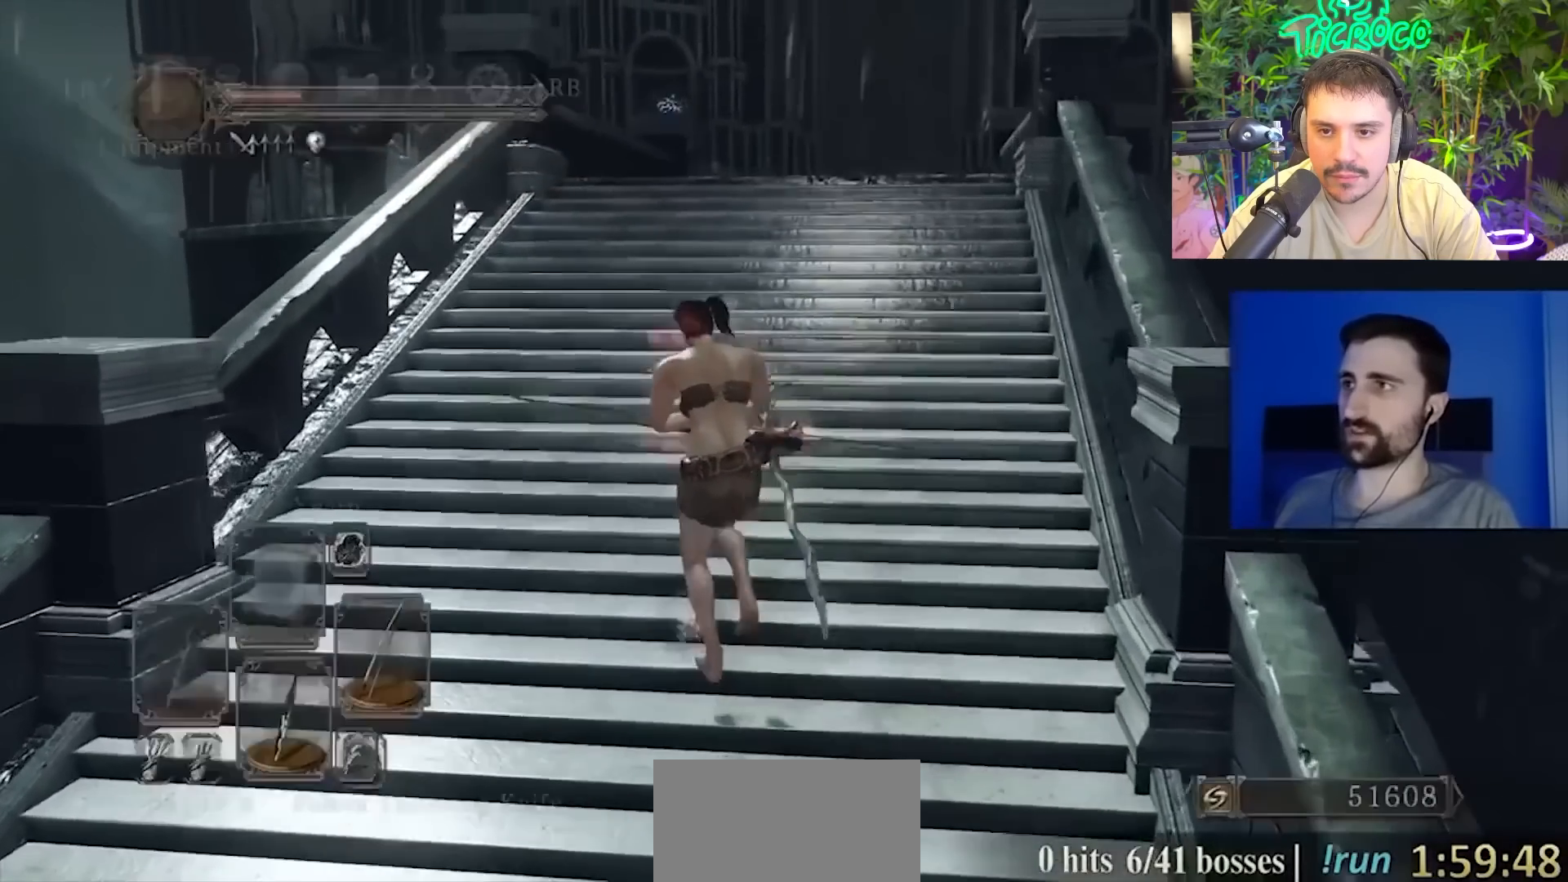
{"buttons": ["CIRCLE"], "left_stick": "up", "right_stick": "center", "events": []}
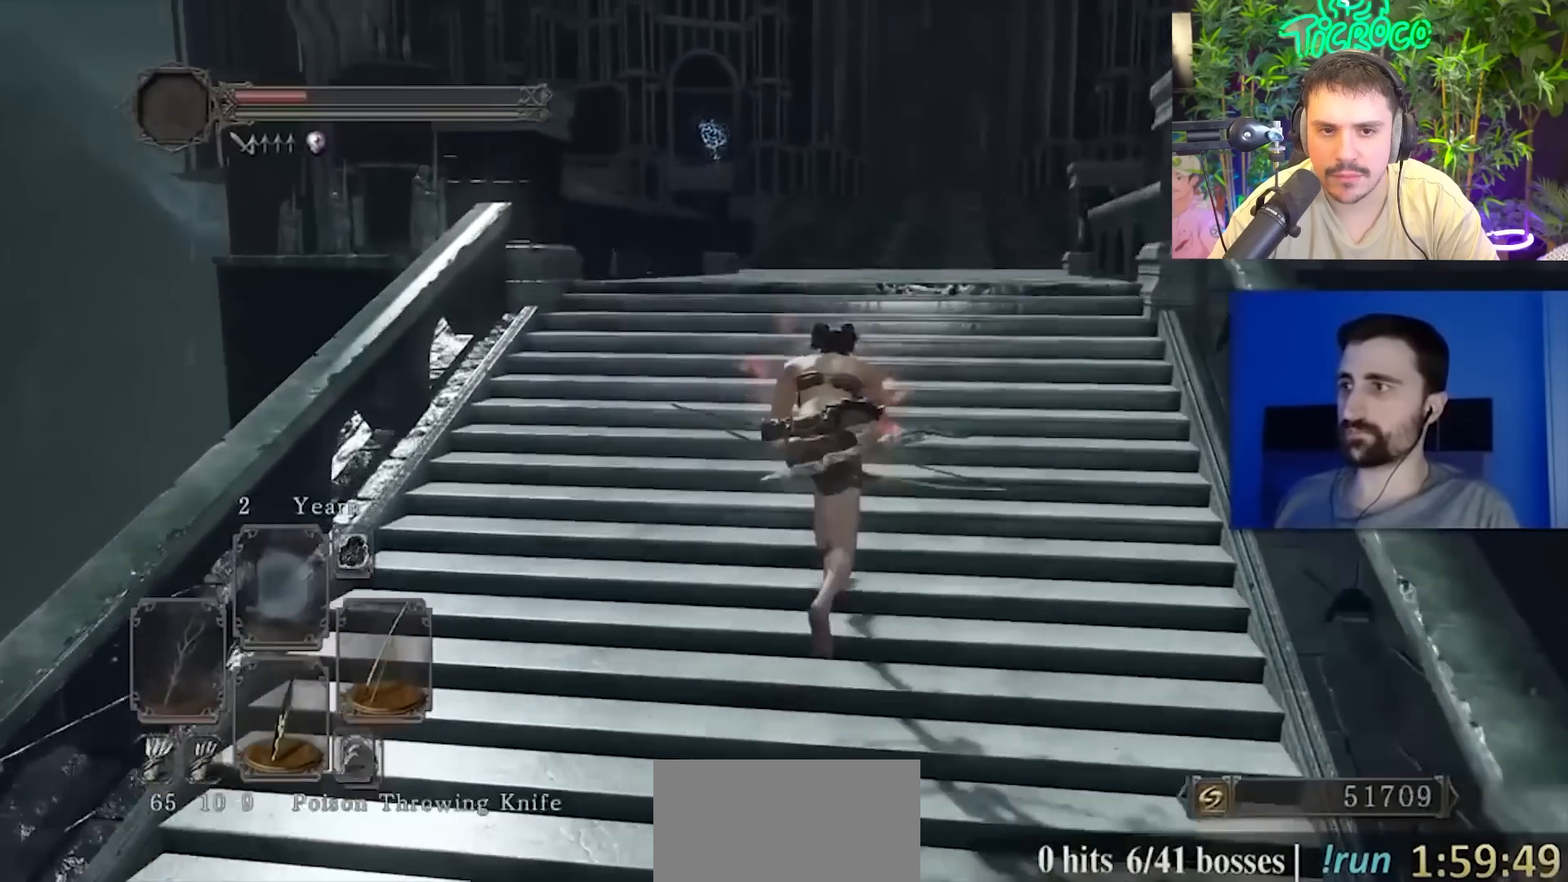
{"buttons": [], "left_stick": "down-right", "right_stick": "center", "events": [[151, "TRIANGLE", "down"], [251, "TRIANGLE", "up"], [317, "left_stick", "up-right"], [351, "CIRCLE", "up"], [484, "left_stick", "down-right"]]}
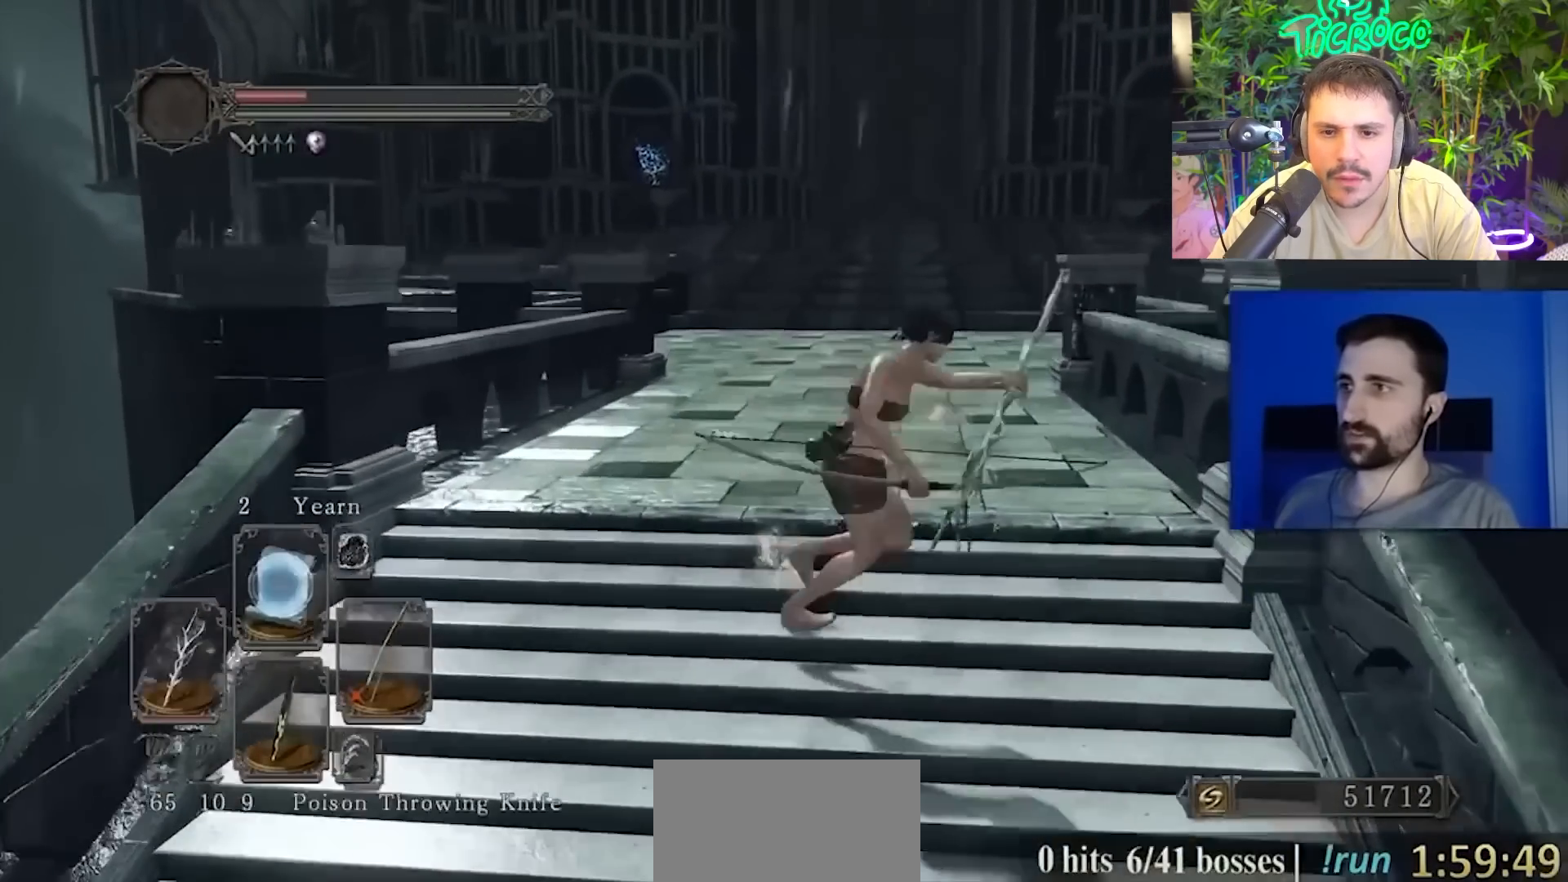
{"buttons": [], "left_stick": "center", "right_stick": "center", "events": [[17, "left_stick", "down"], [183, "left_stick", "left"], [250, "left_stick", "up-left"], [417, "left_stick", "center"]]}
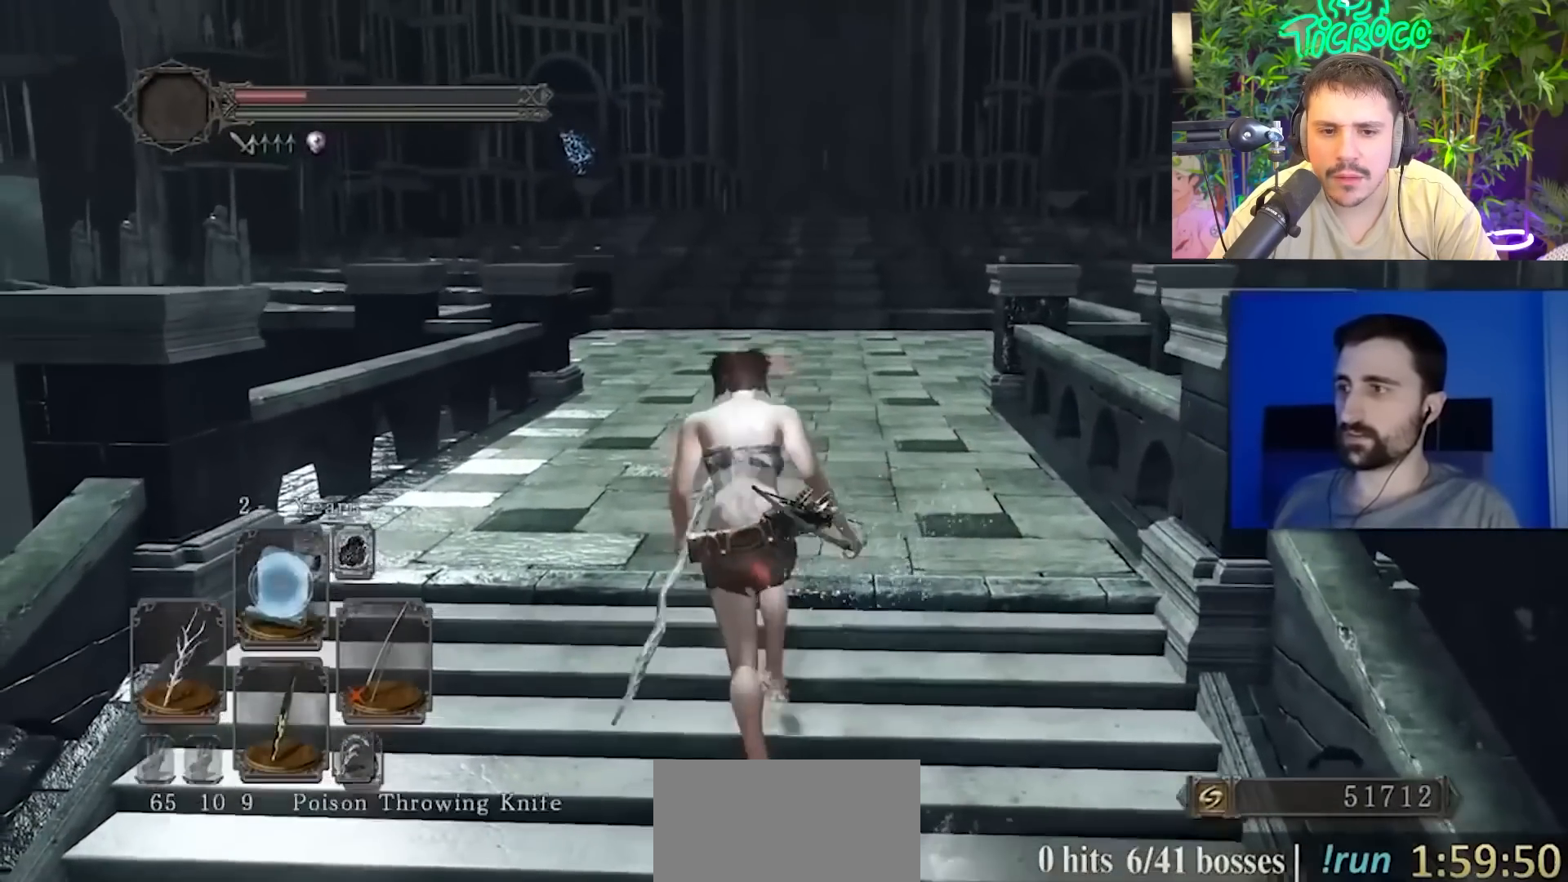
{"buttons": [], "left_stick": "center", "right_stick": "center", "events": [[384, "CROSS", "down"], [418, "CROSS", "up"]]}
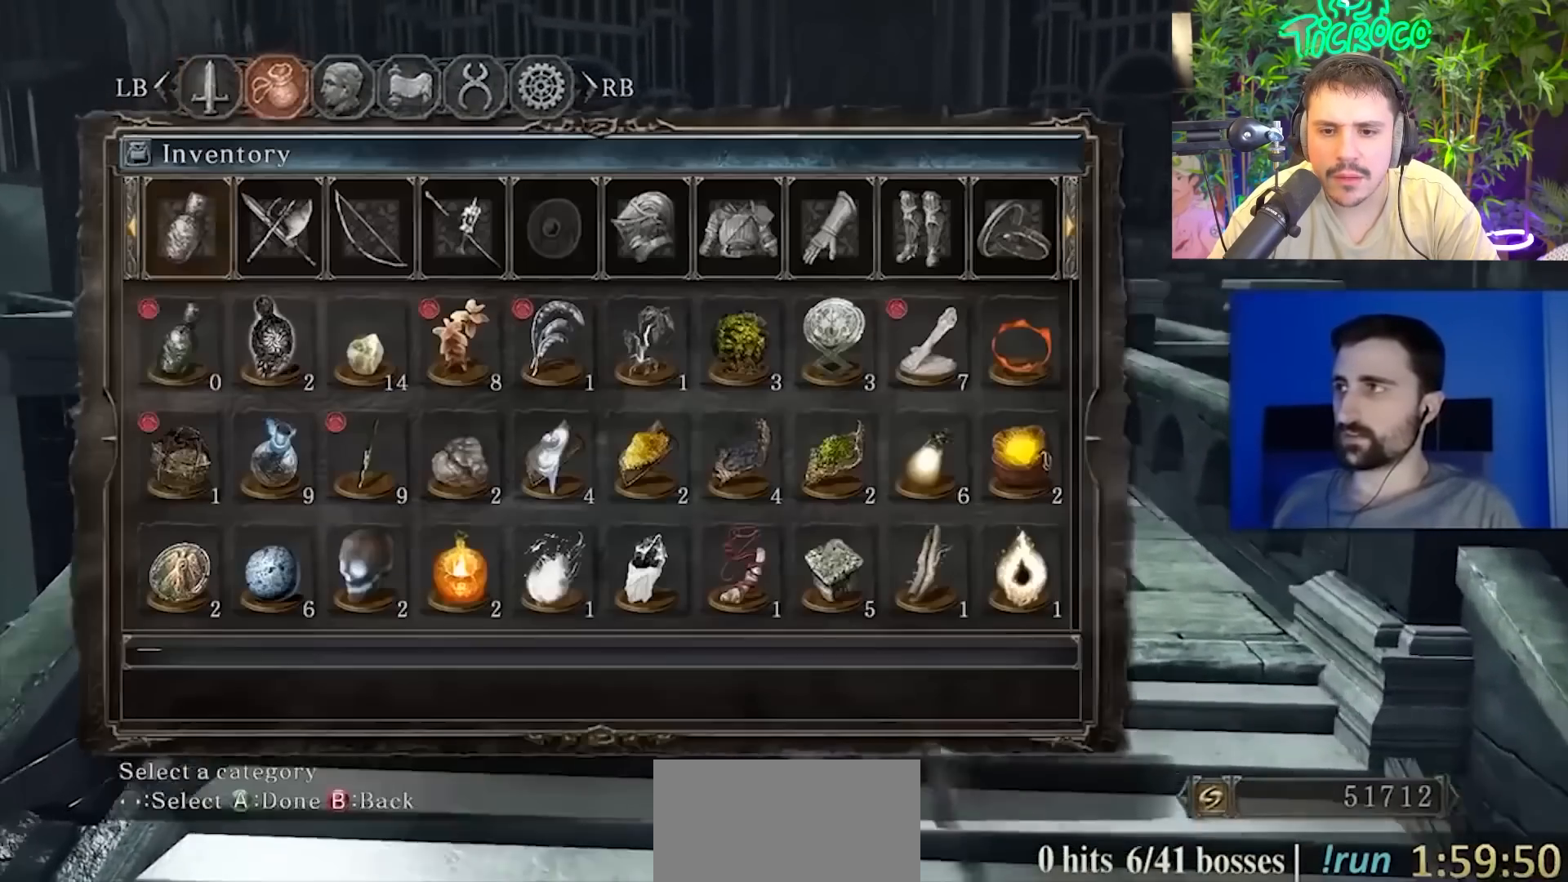
{"buttons": [], "left_stick": "center", "right_stick": "center", "events": [[50, "DPAD_DOWN", "down"], [150, "DPAD_DOWN", "up"], [250, "DPAD_DOWN", "down"], [317, "DPAD_DOWN", "up"]]}
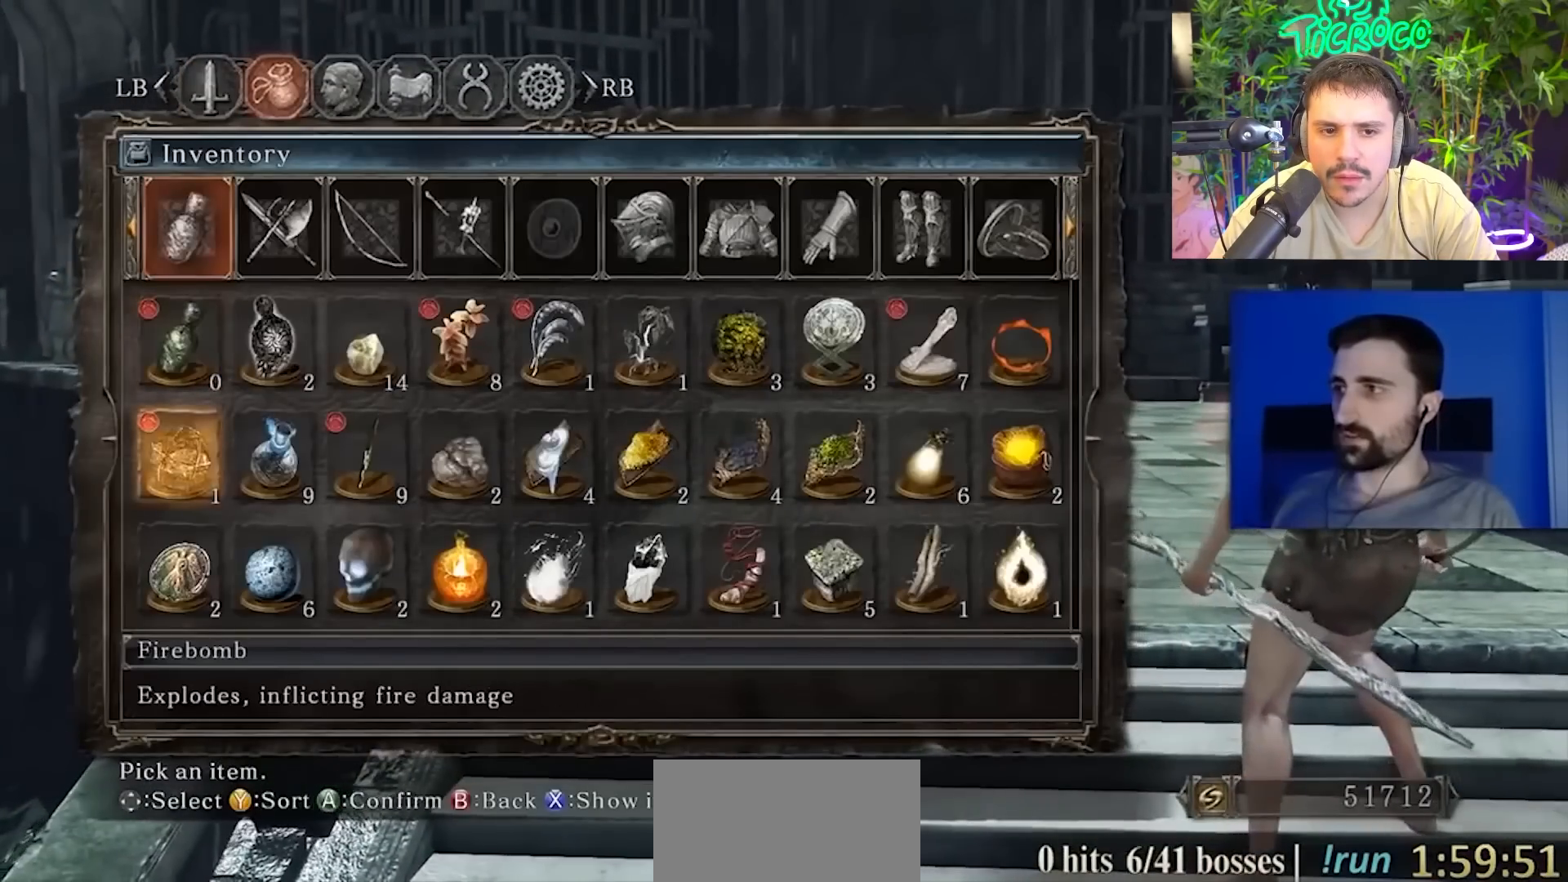
{"buttons": ["DPAD_LEFT"], "left_stick": "down", "right_stick": "center", "events": [[151, "left_stick", "down"], [384, "DPAD_LEFT", "down"]]}
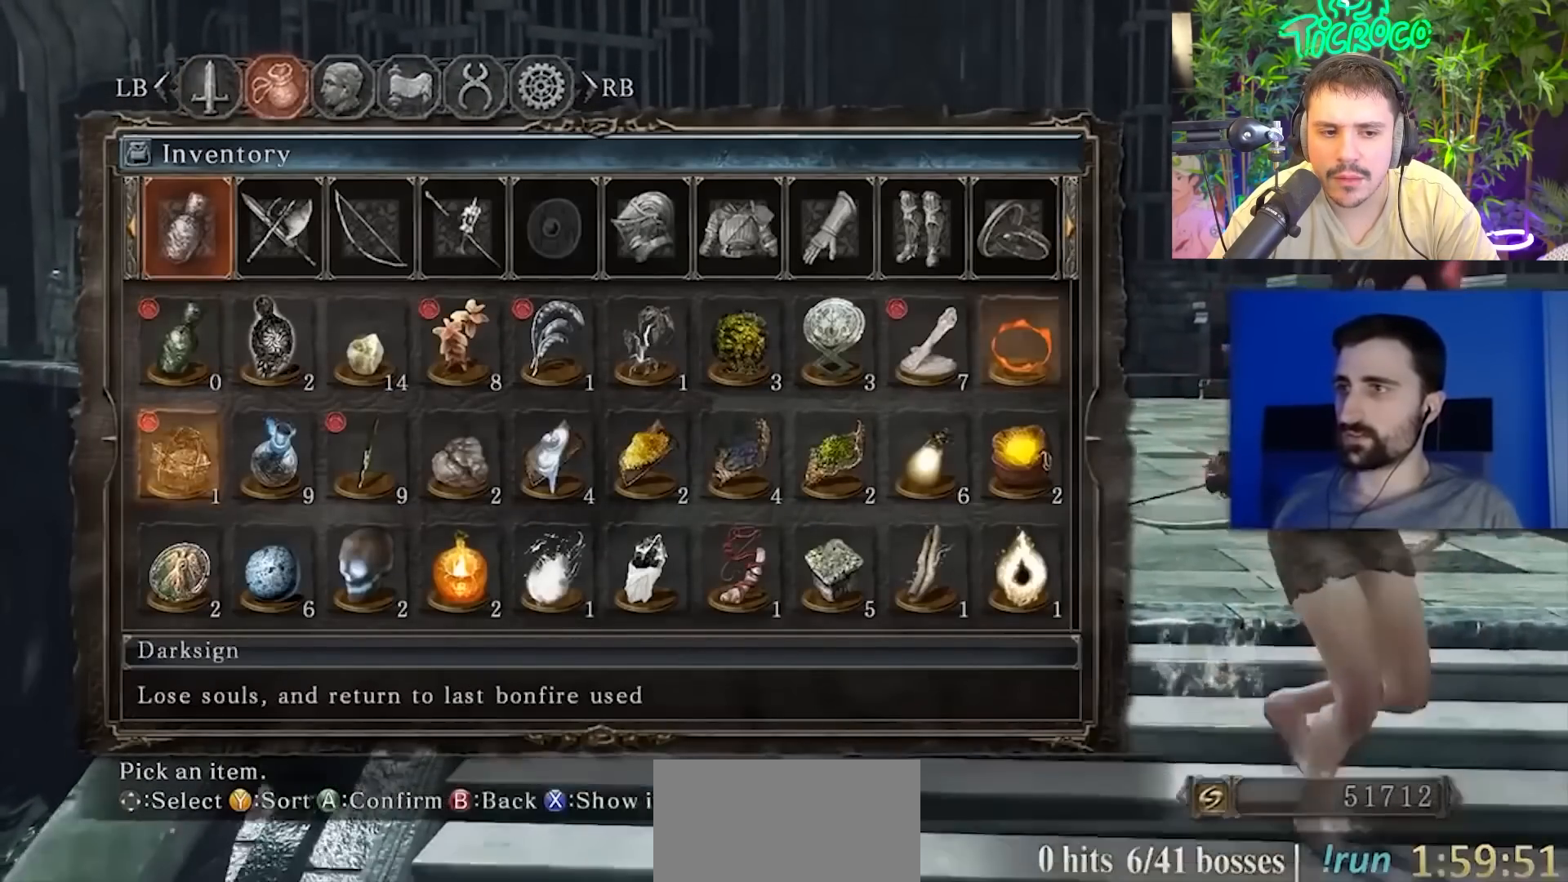
{"buttons": ["DPAD_LEFT"], "left_stick": "center", "right_stick": "center", "events": [[17, "DPAD_LEFT", "up"], [117, "DPAD_LEFT", "down"], [183, "DPAD_LEFT", "up"], [284, "DPAD_LEFT", "down"], [384, "DPAD_LEFT", "up"], [417, "left_stick", "center"], [450, "DPAD_LEFT", "down"]]}
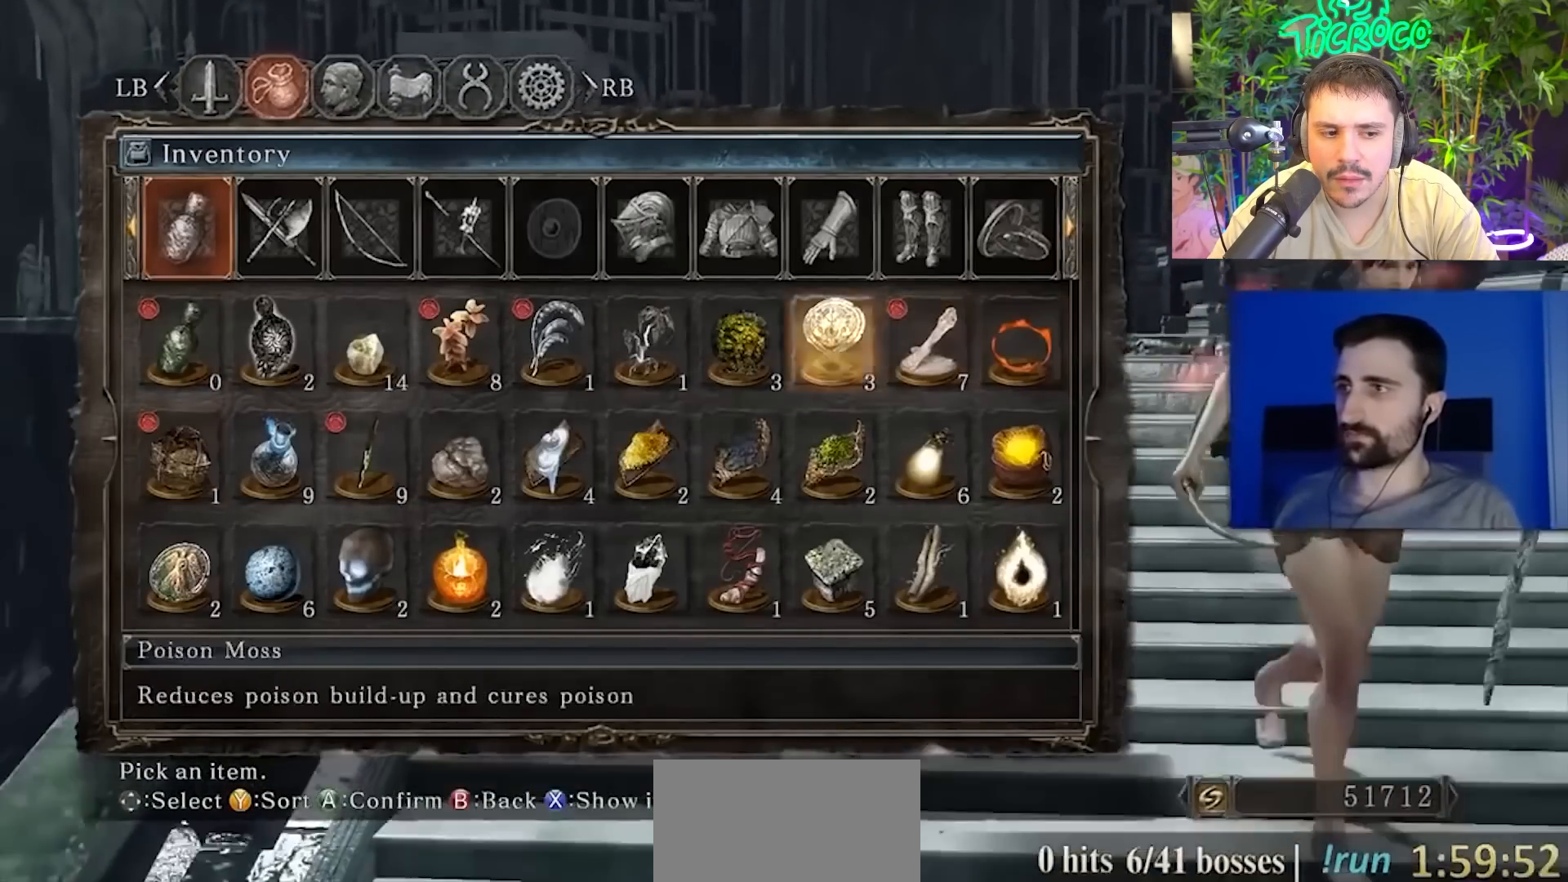
{"buttons": ["DPAD_LEFT"], "left_stick": "center", "right_stick": "center", "events": [[51, "DPAD_LEFT", "up"], [117, "DPAD_LEFT", "down"], [251, "DPAD_LEFT", "up"], [317, "DPAD_LEFT", "down"], [418, "DPAD_LEFT", "up"], [484, "DPAD_LEFT", "down"]]}
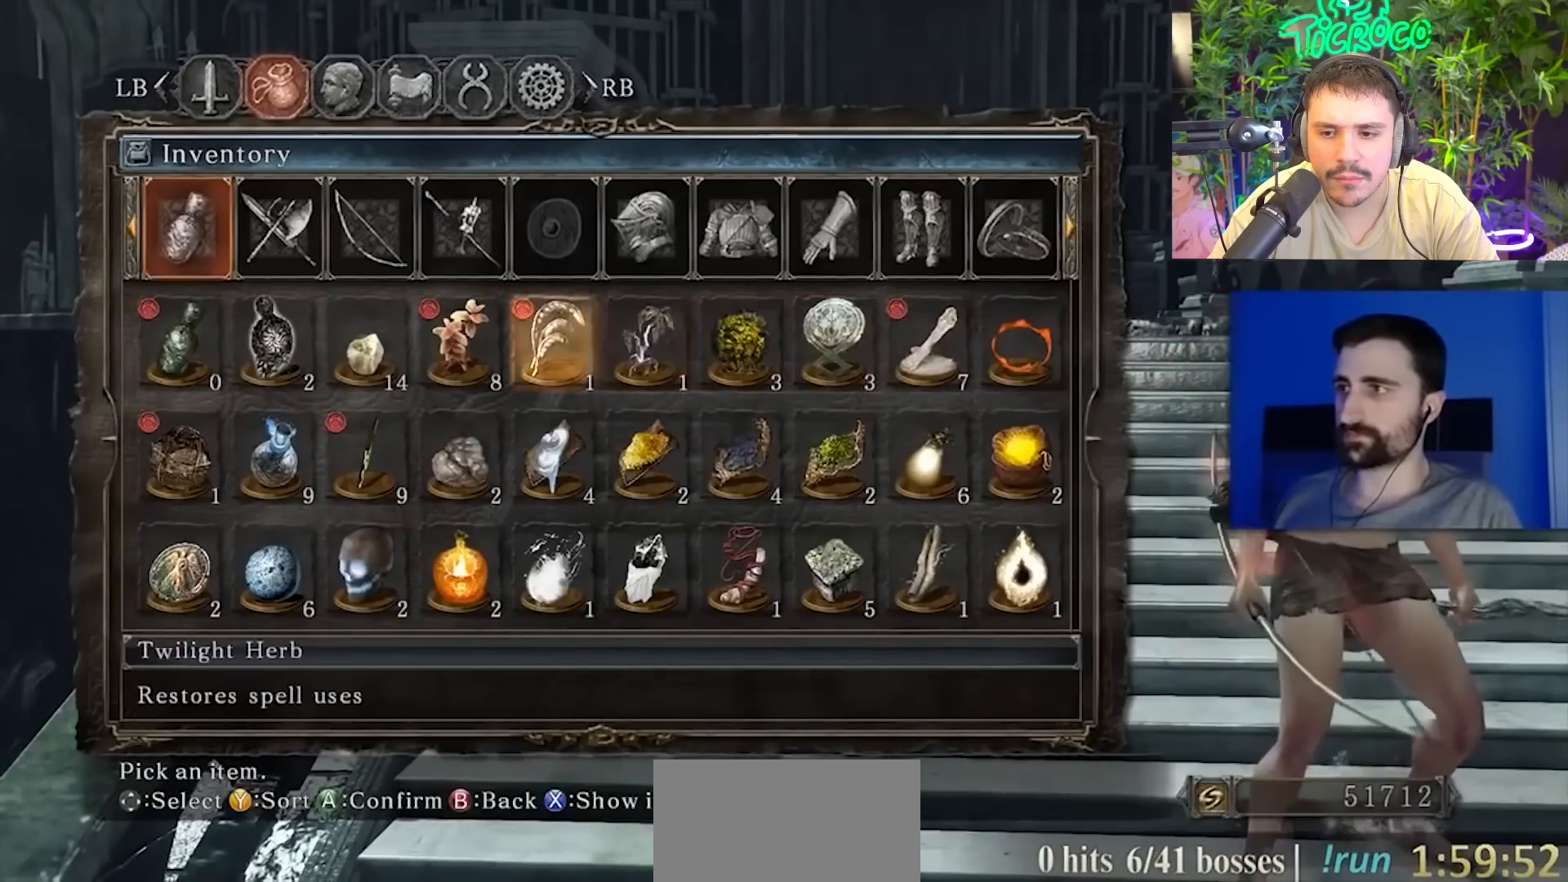
{"buttons": [], "left_stick": "center", "right_stick": "center", "events": [[83, "CROSS", "down"], [117, "DPAD_LEFT", "up"], [150, "CROSS", "up"], [250, "CROSS", "down"], [317, "CROSS", "up"]]}
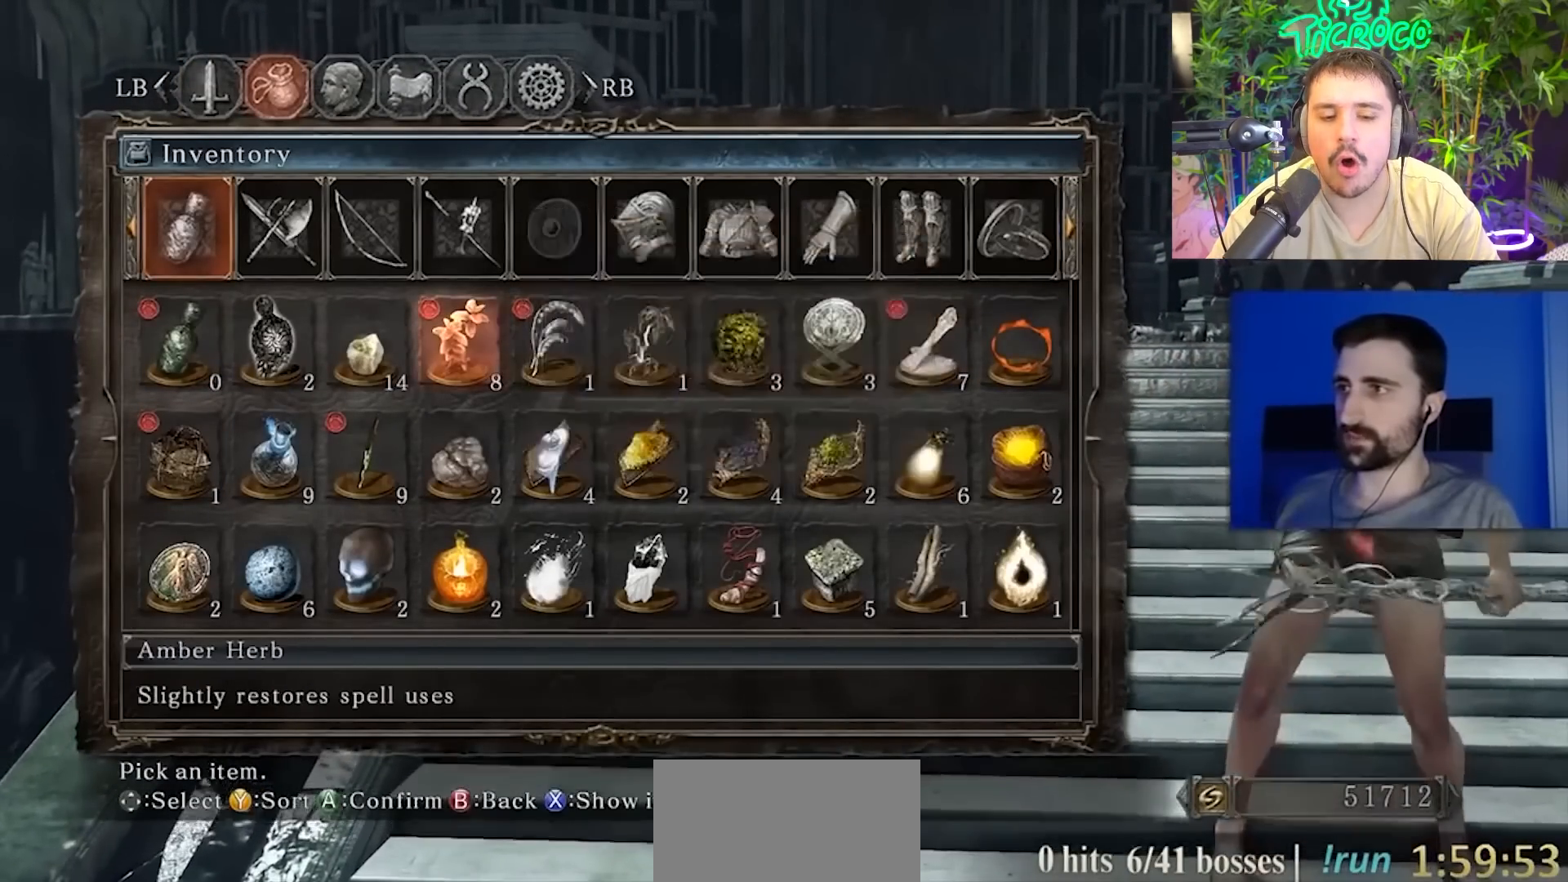
{"buttons": [], "left_stick": "up", "right_stick": "center", "events": [[50, "left_stick", "up-right"], [117, "left_stick", "up"]]}
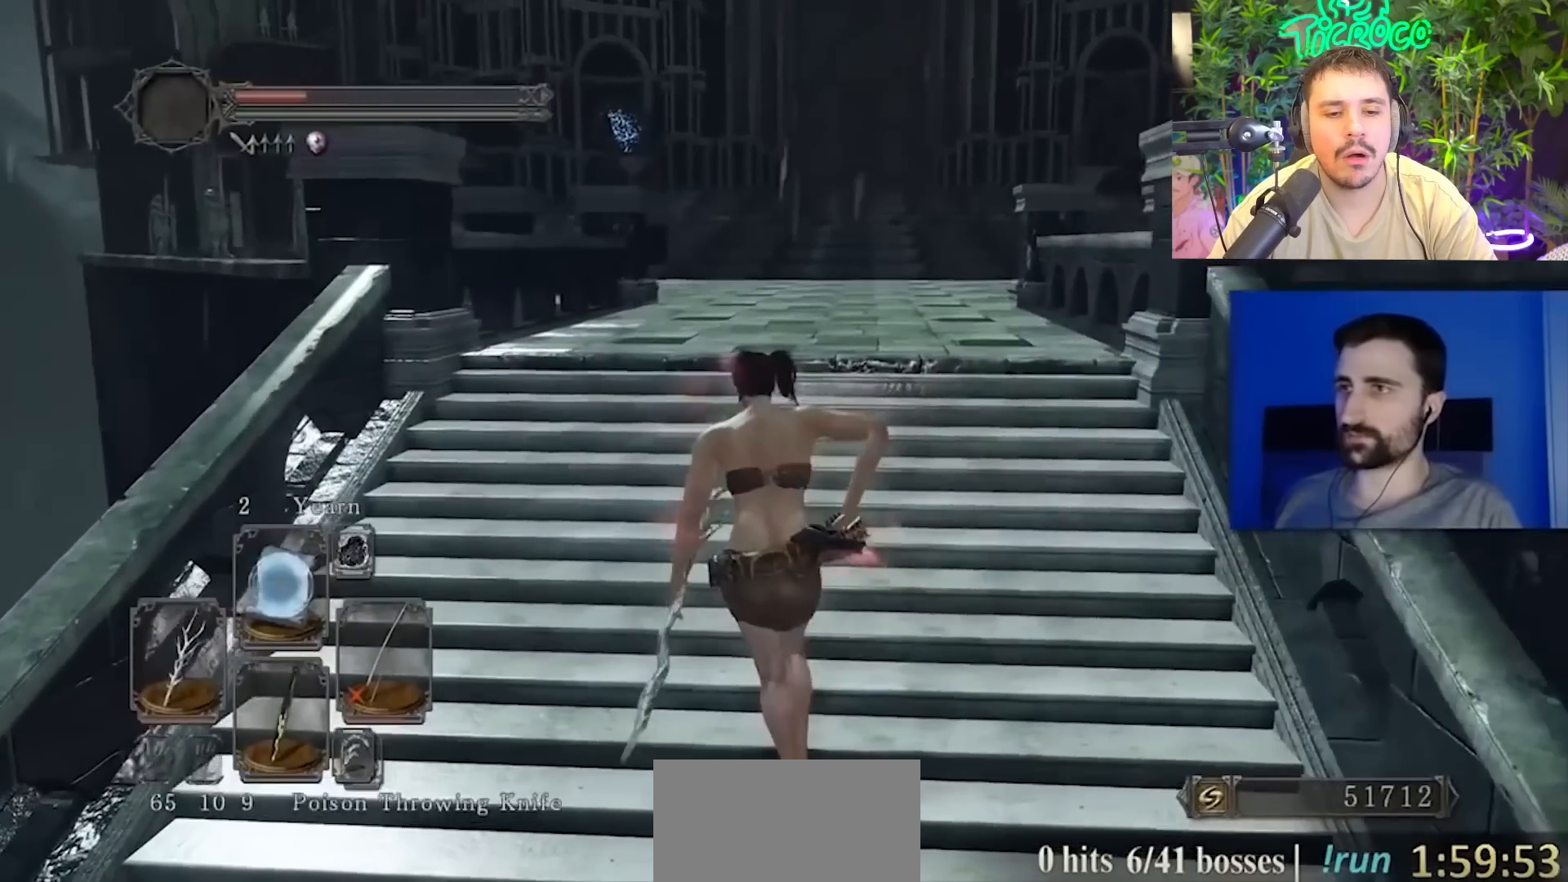
{"buttons": [], "left_stick": "up", "right_stick": "center", "events": [[284, "right_stick", "right"], [384, "right_stick", "center"]]}
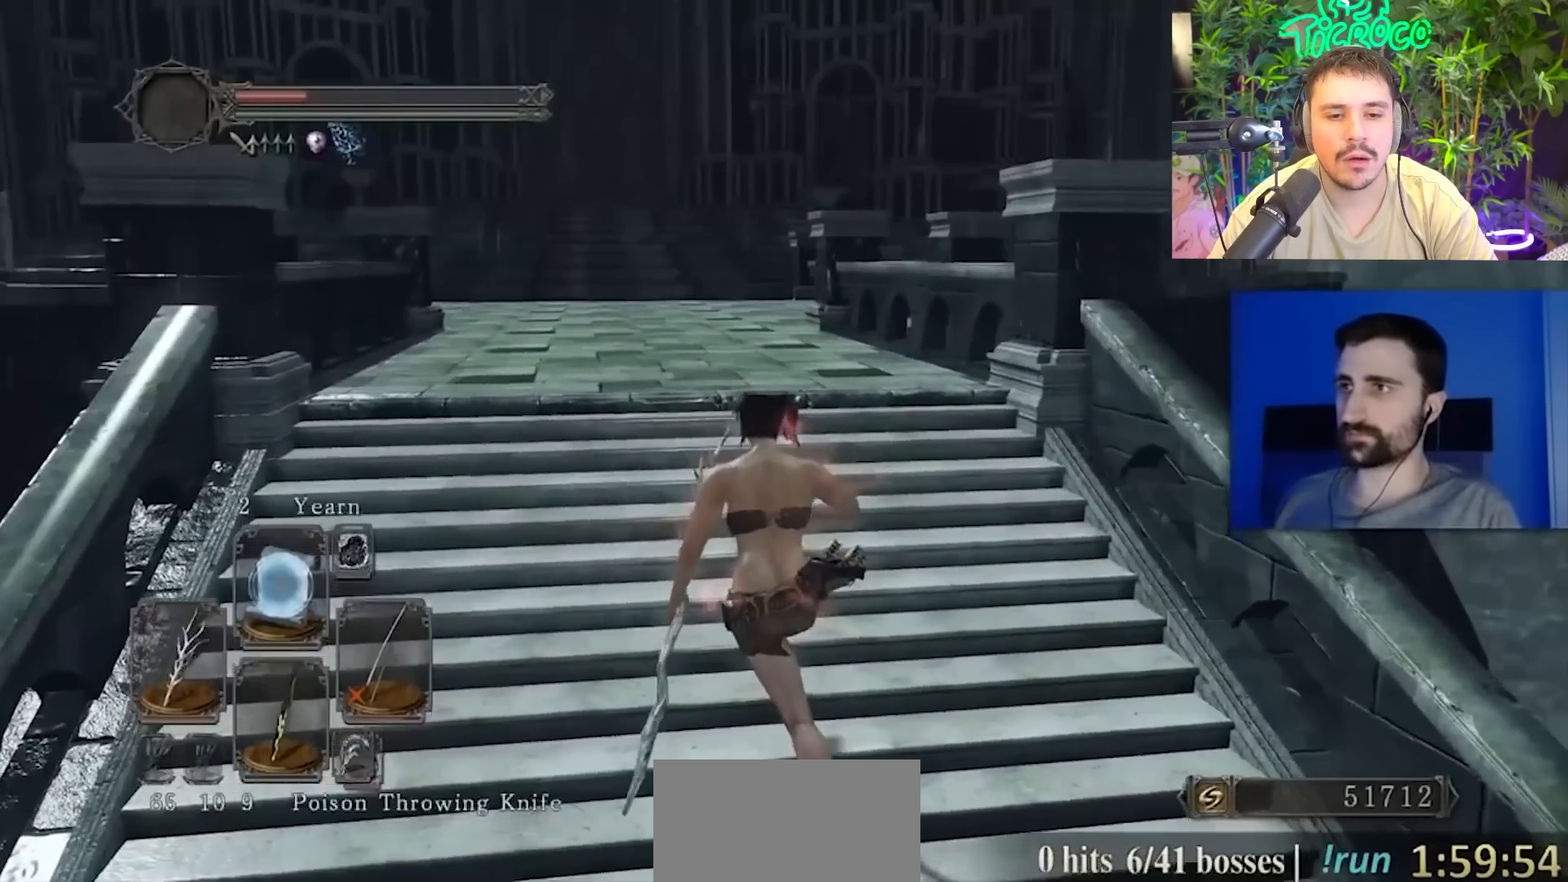
{"buttons": [], "left_stick": "up", "right_stick": "center", "events": [[317, "right_stick", "left"], [451, "right_stick", "center"]]}
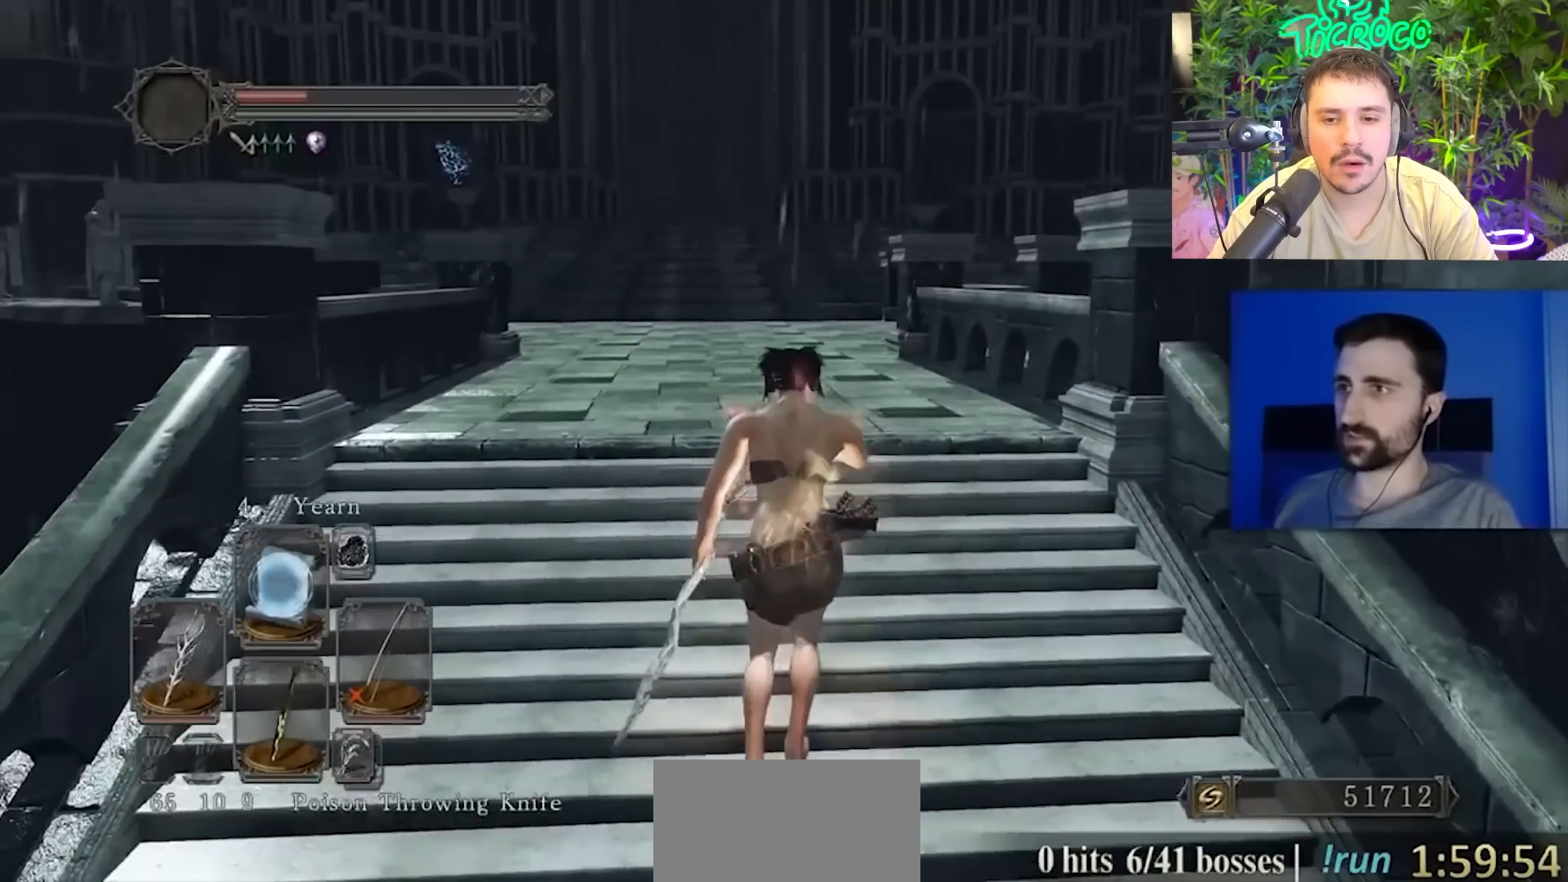
{"buttons": ["CIRCLE"], "left_stick": "up", "right_stick": "center", "events": [[217, "CIRCLE", "down"]]}
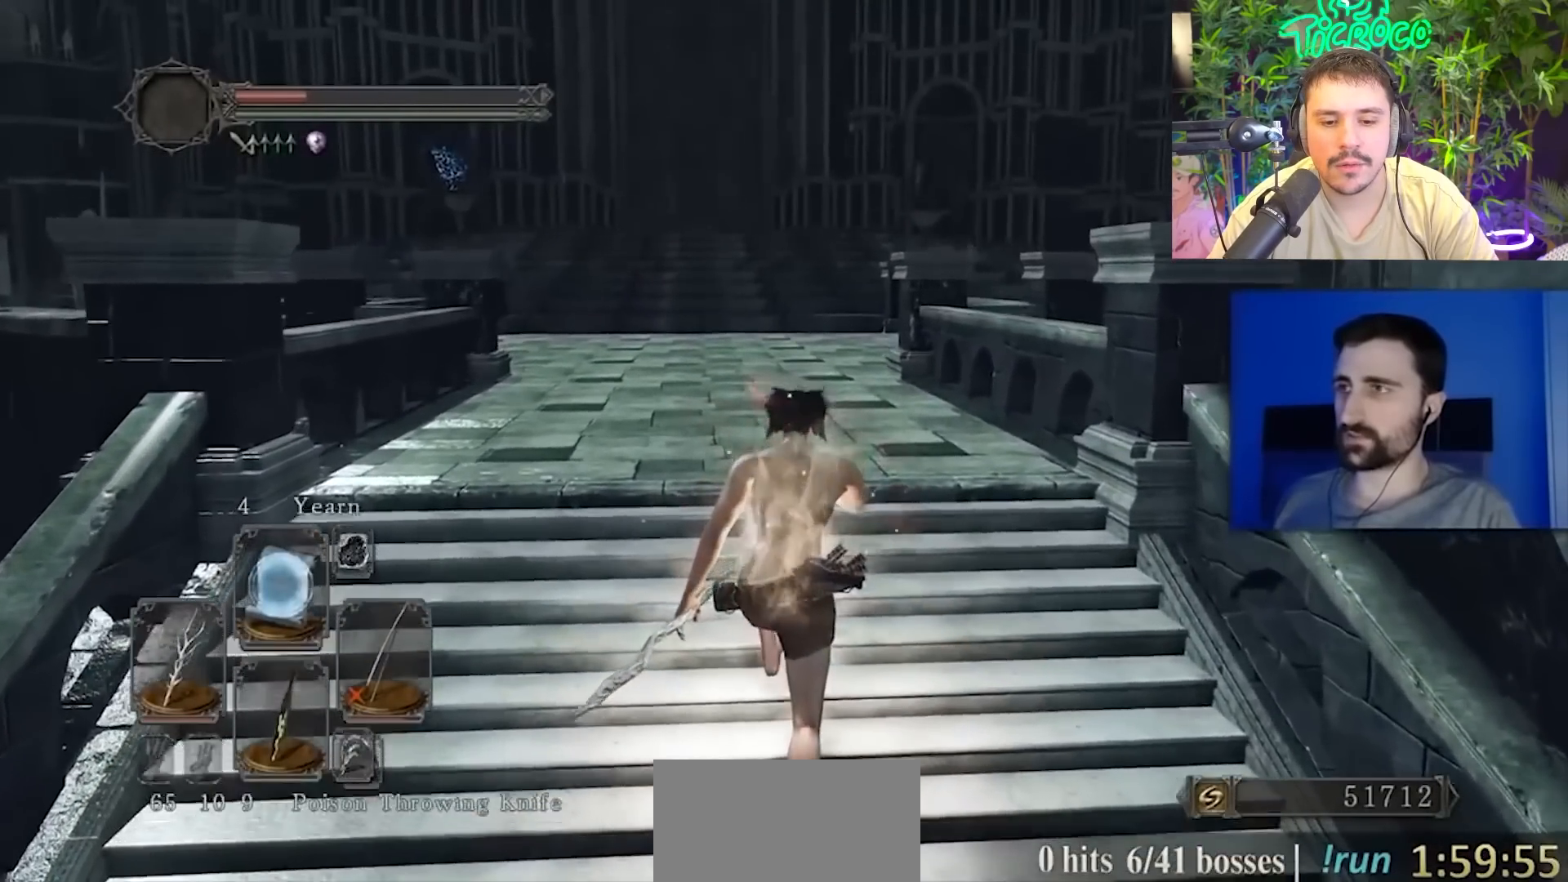
{"buttons": ["CIRCLE"], "left_stick": "up", "right_stick": "center", "events": []}
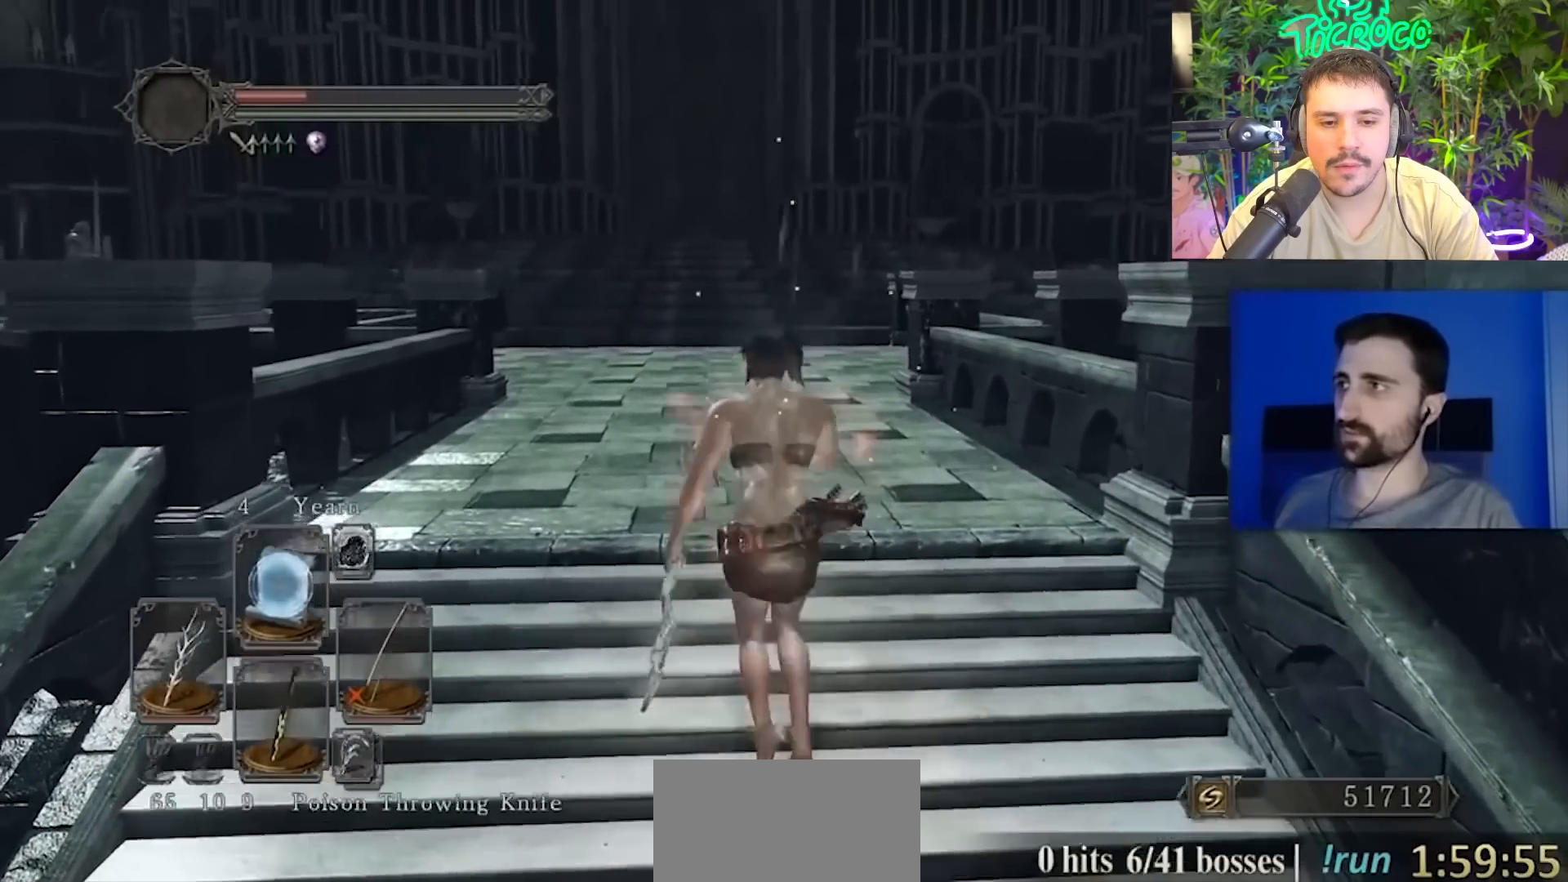
{"buttons": ["CIRCLE"], "left_stick": "up", "right_stick": "center", "events": []}
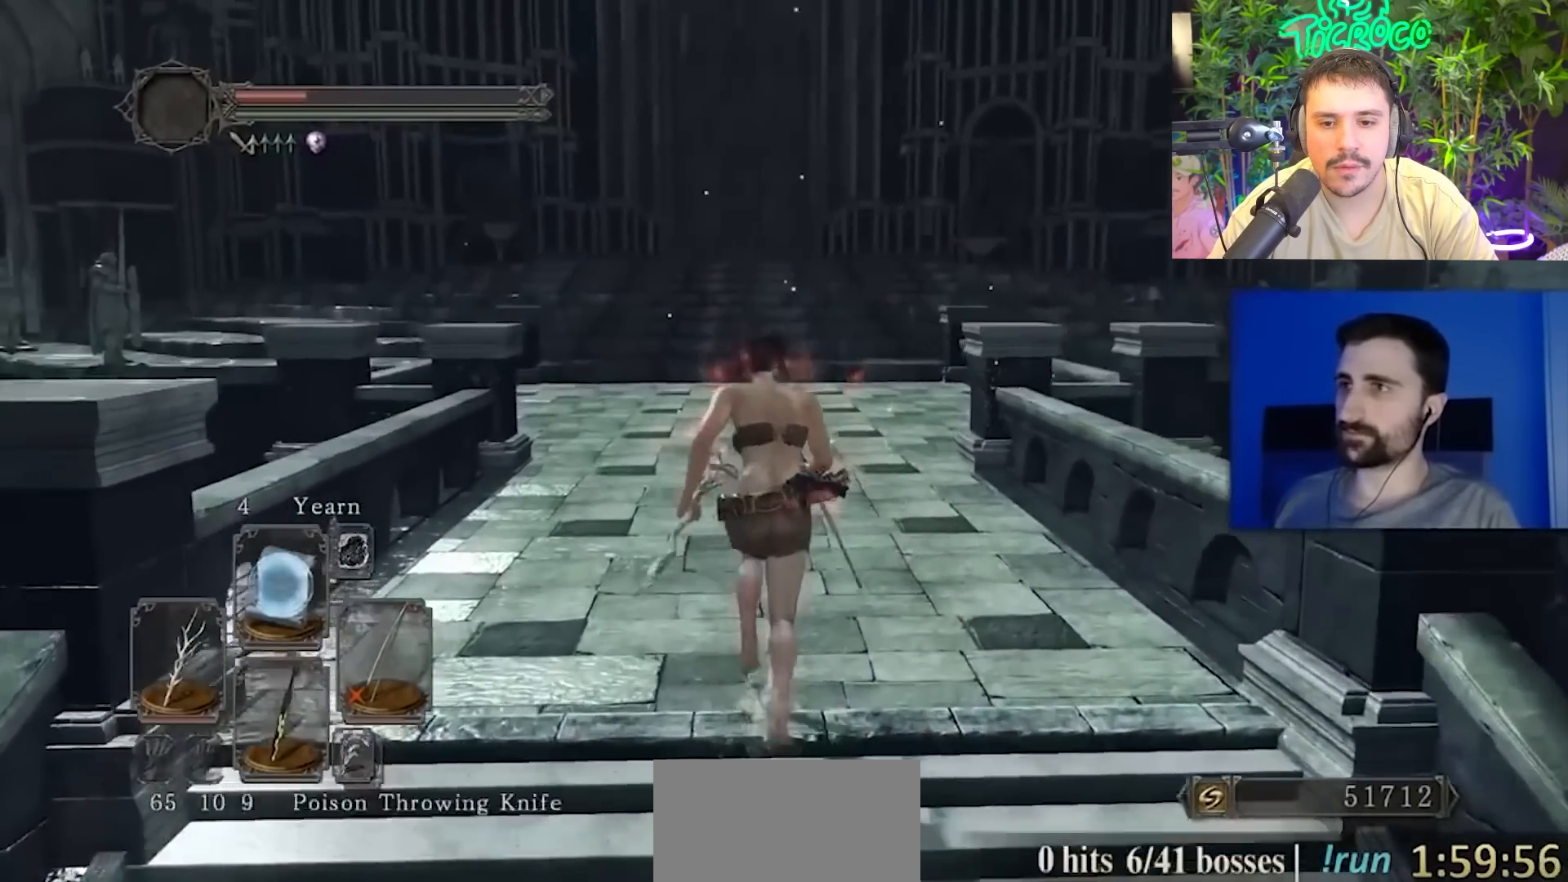
{"buttons": ["CIRCLE"], "left_stick": "up", "right_stick": "center", "events": []}
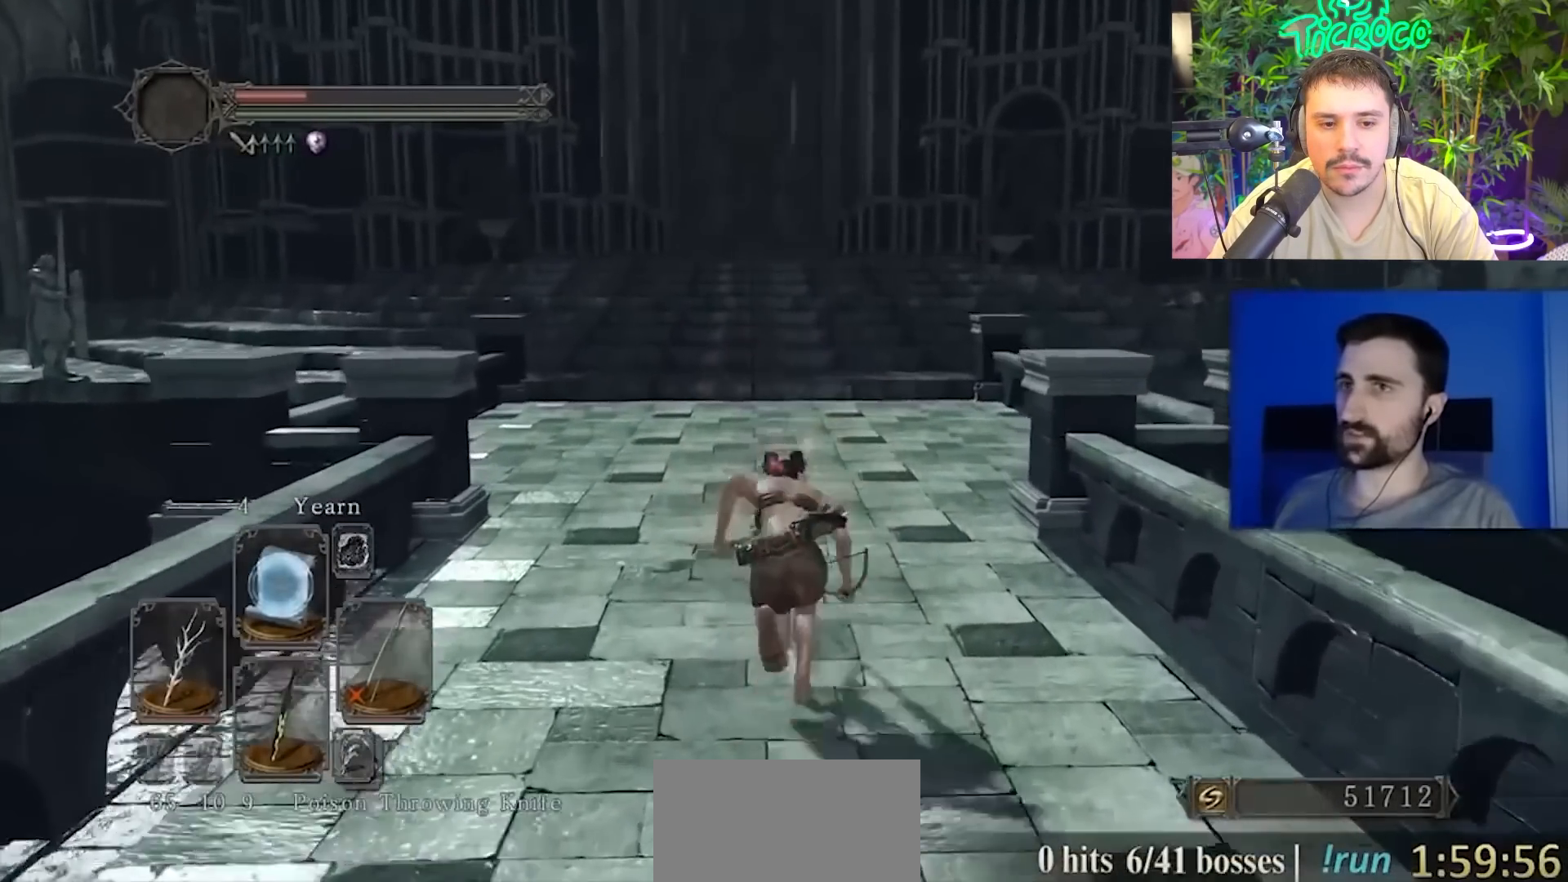
{"buttons": ["CIRCLE"], "left_stick": "up", "right_stick": "center", "events": []}
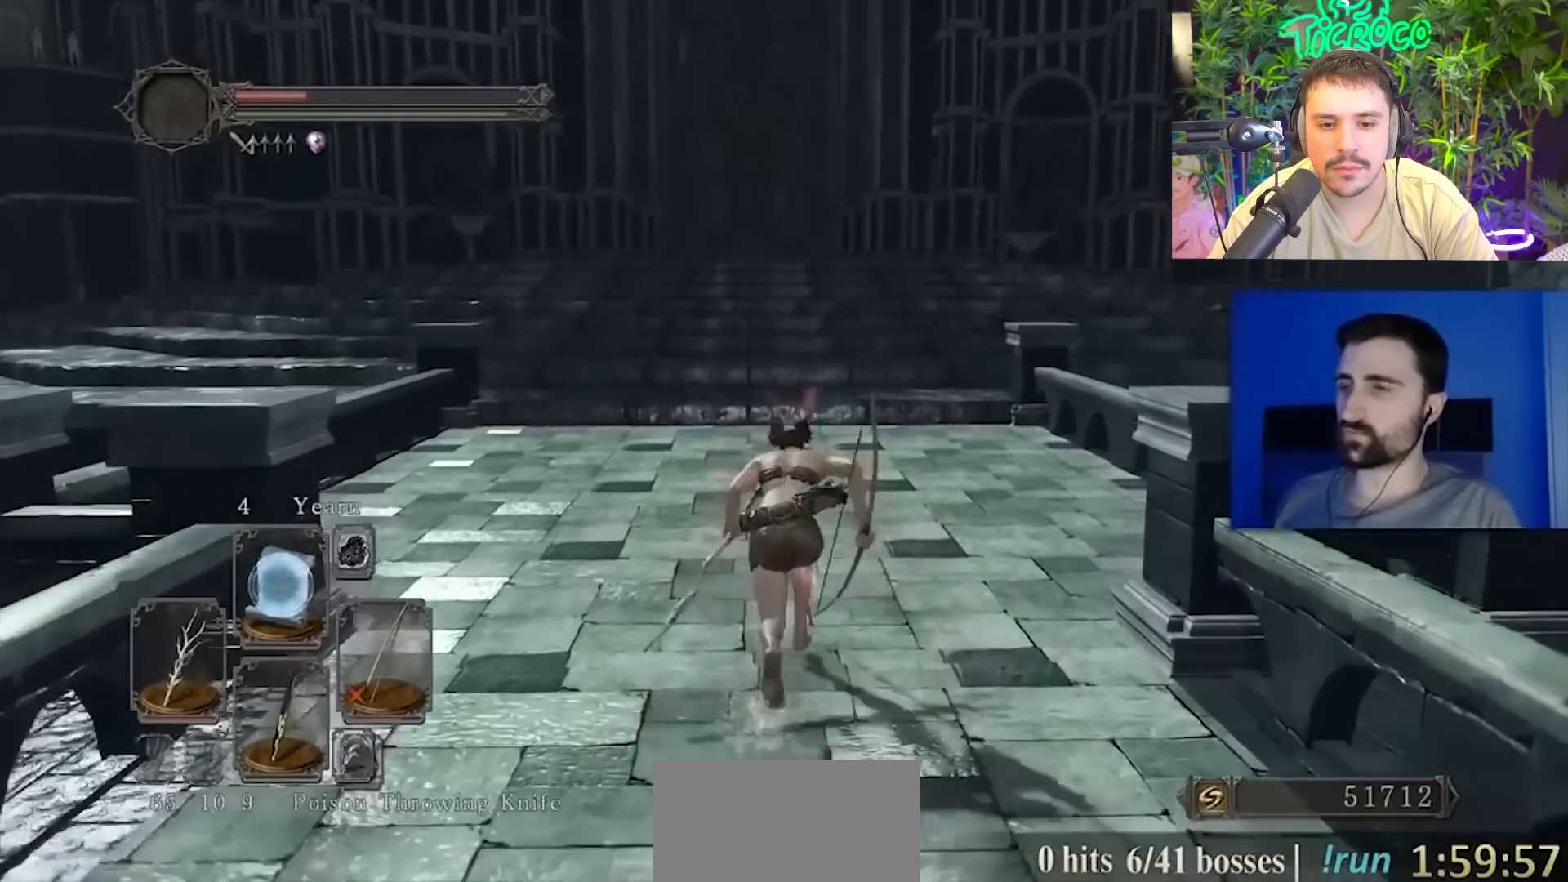
{"buttons": ["CIRCLE"], "left_stick": "up", "right_stick": "center", "events": []}
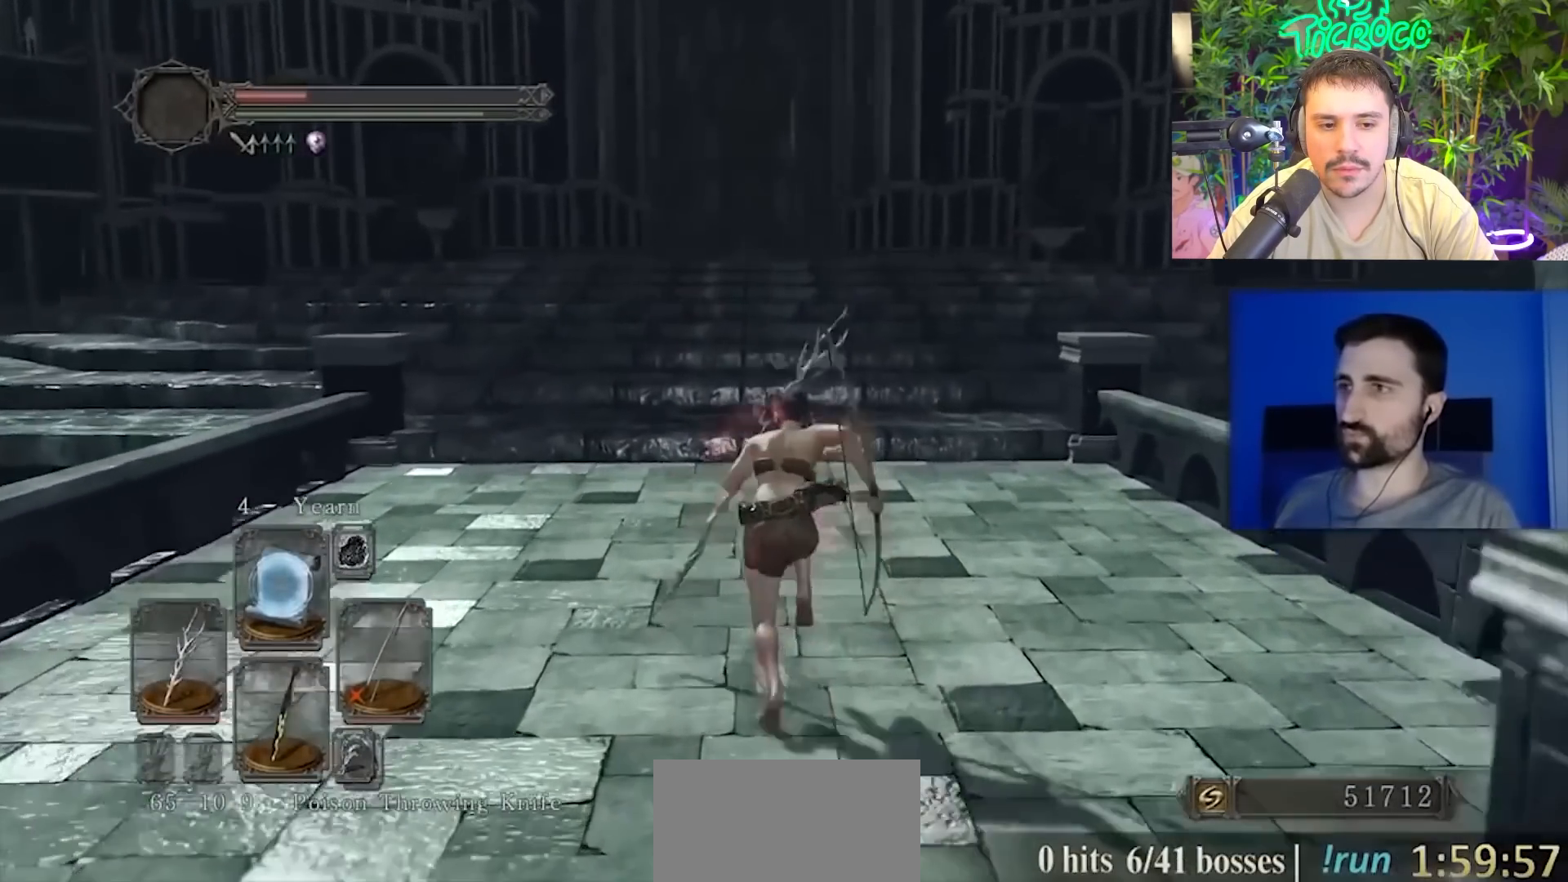
{"buttons": ["CIRCLE"], "left_stick": "up", "right_stick": "center", "events": []}
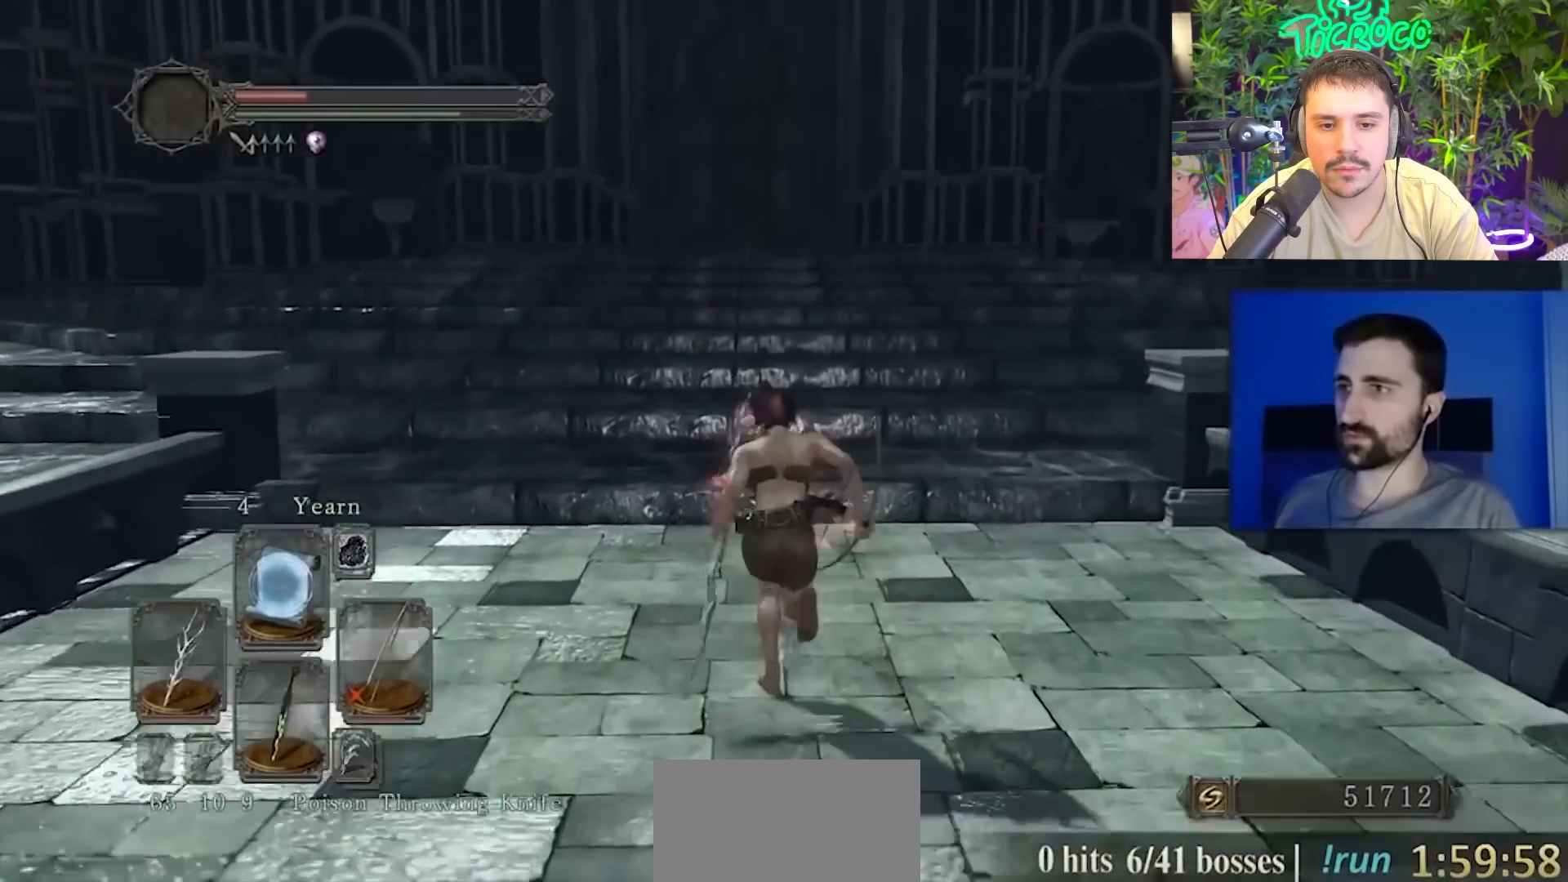
{"buttons": ["CIRCLE"], "left_stick": "up", "right_stick": "center", "events": []}
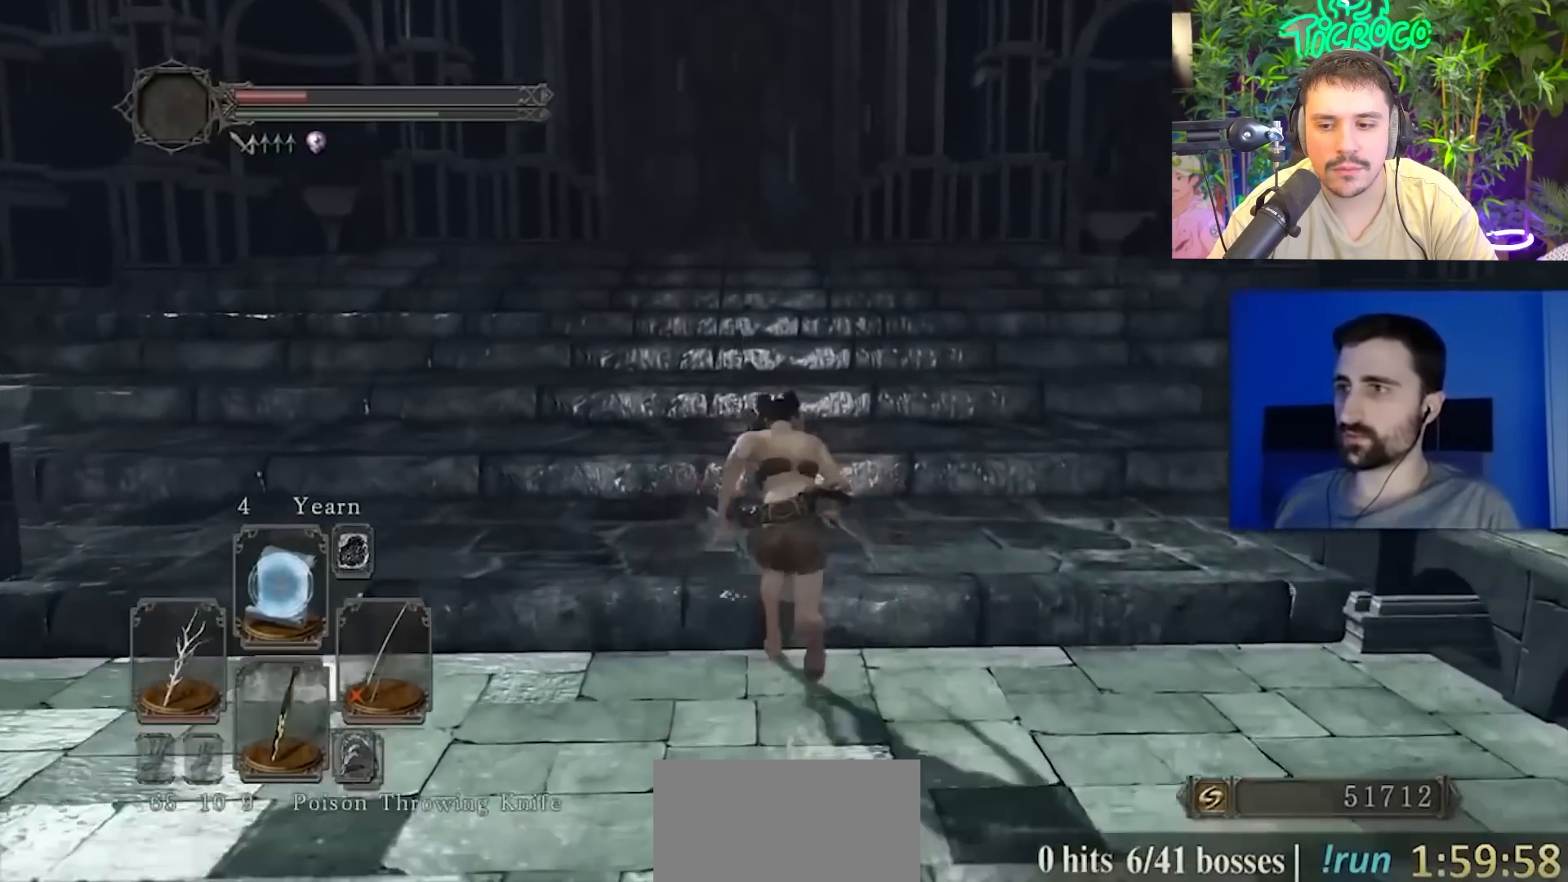
{"buttons": ["CIRCLE"], "left_stick": "up", "right_stick": "center", "events": []}
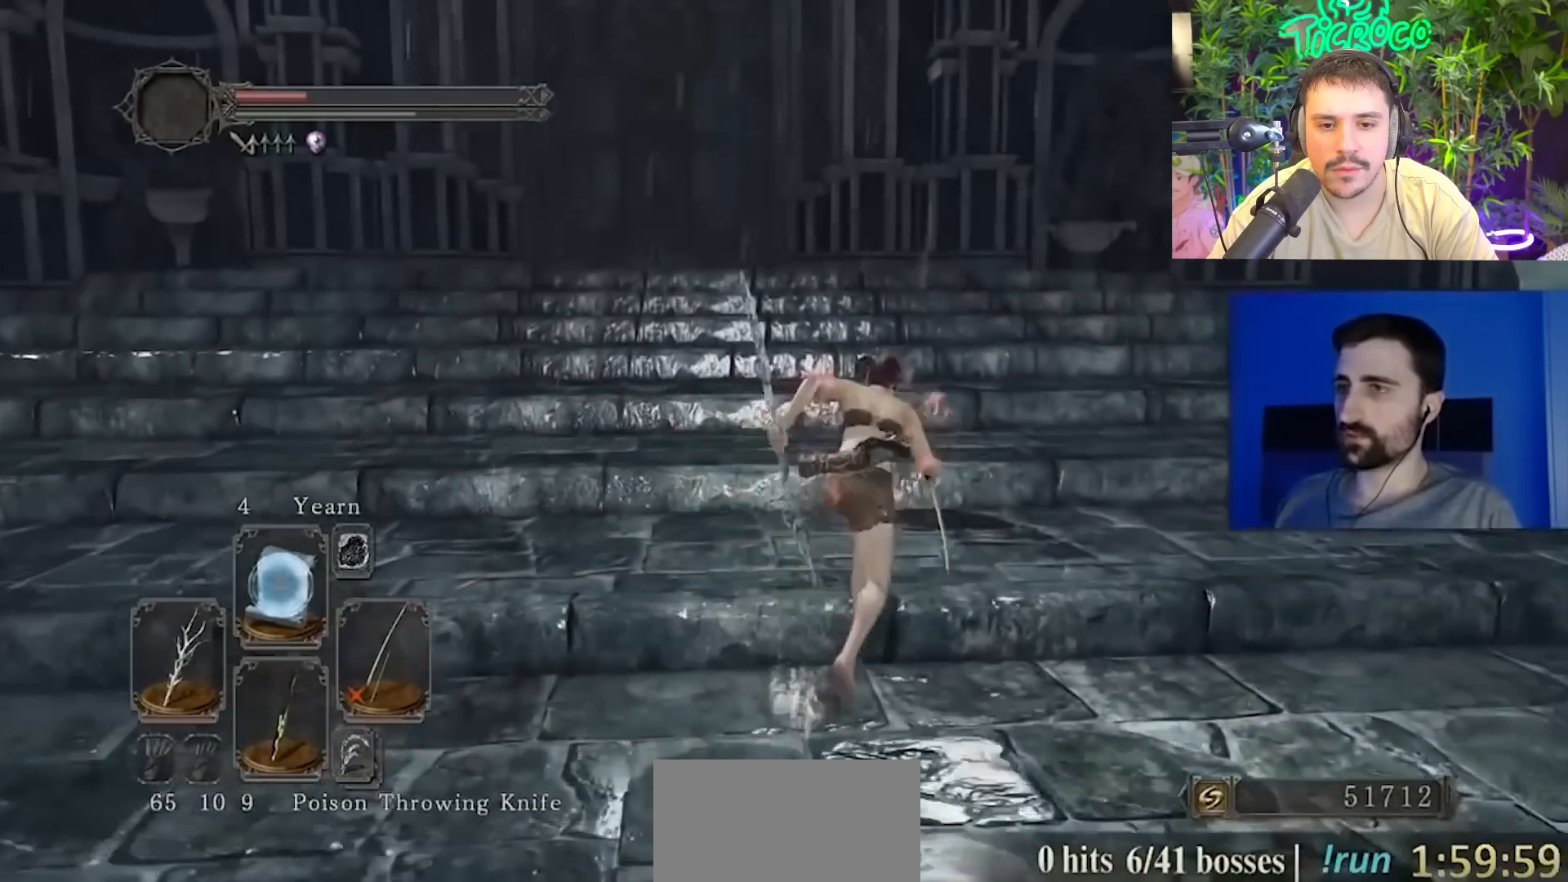
{"buttons": ["CIRCLE"], "left_stick": "up", "right_stick": "center", "events": [[50, "right_stick", "right"], [217, "right_stick", "center"]]}
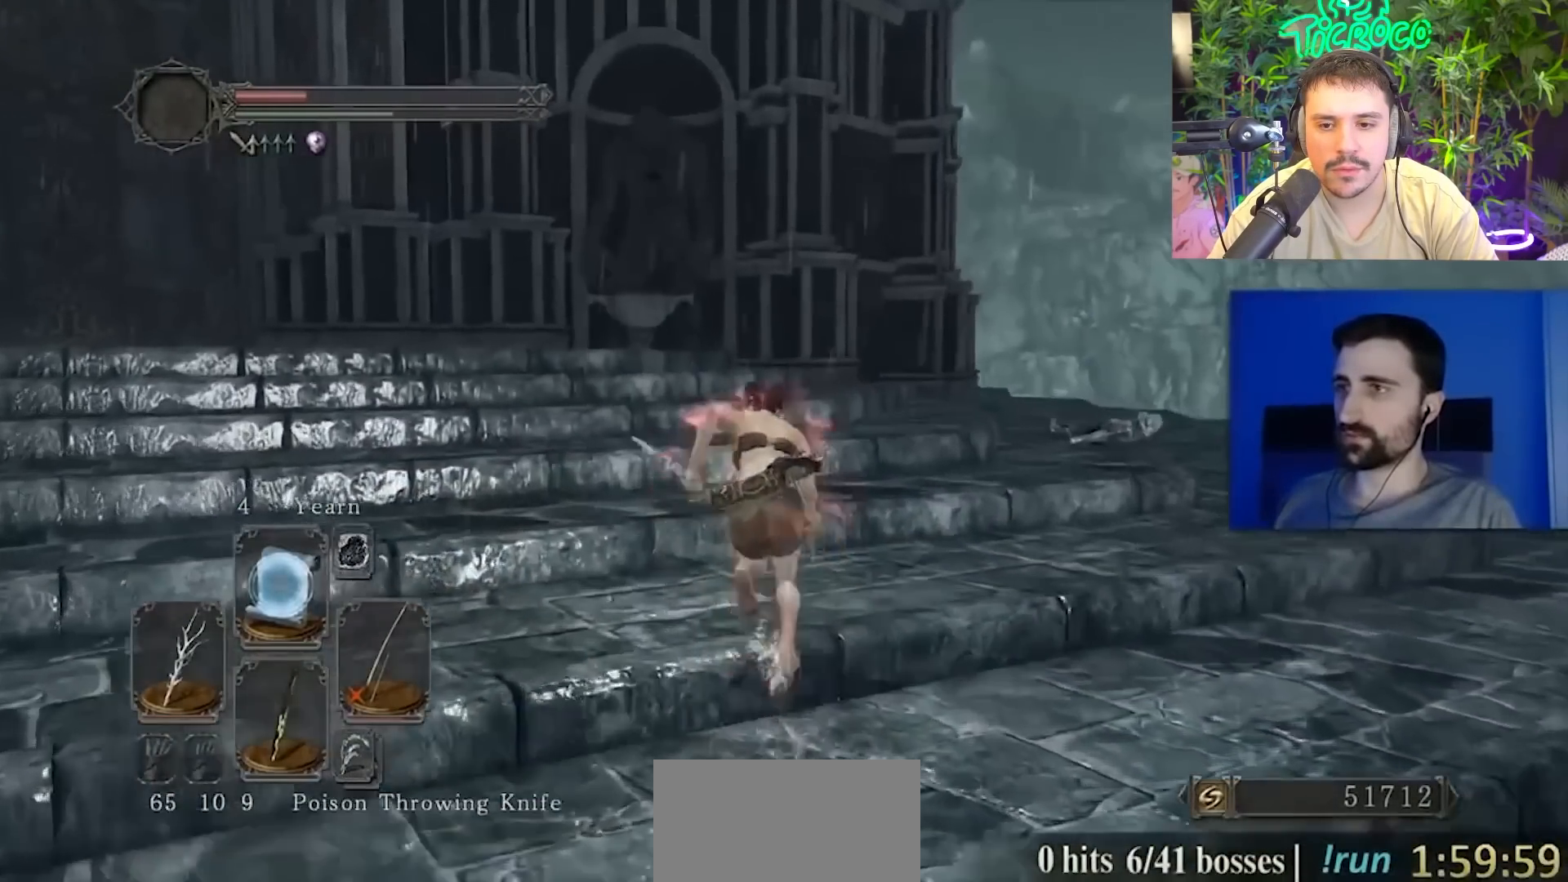
{"buttons": ["CIRCLE"], "left_stick": "right", "right_stick": "center", "events": [[83, "right_stick", "down-left"], [133, "left_stick", "up-right"], [417, "right_stick", "center"], [450, "left_stick", "right"]]}
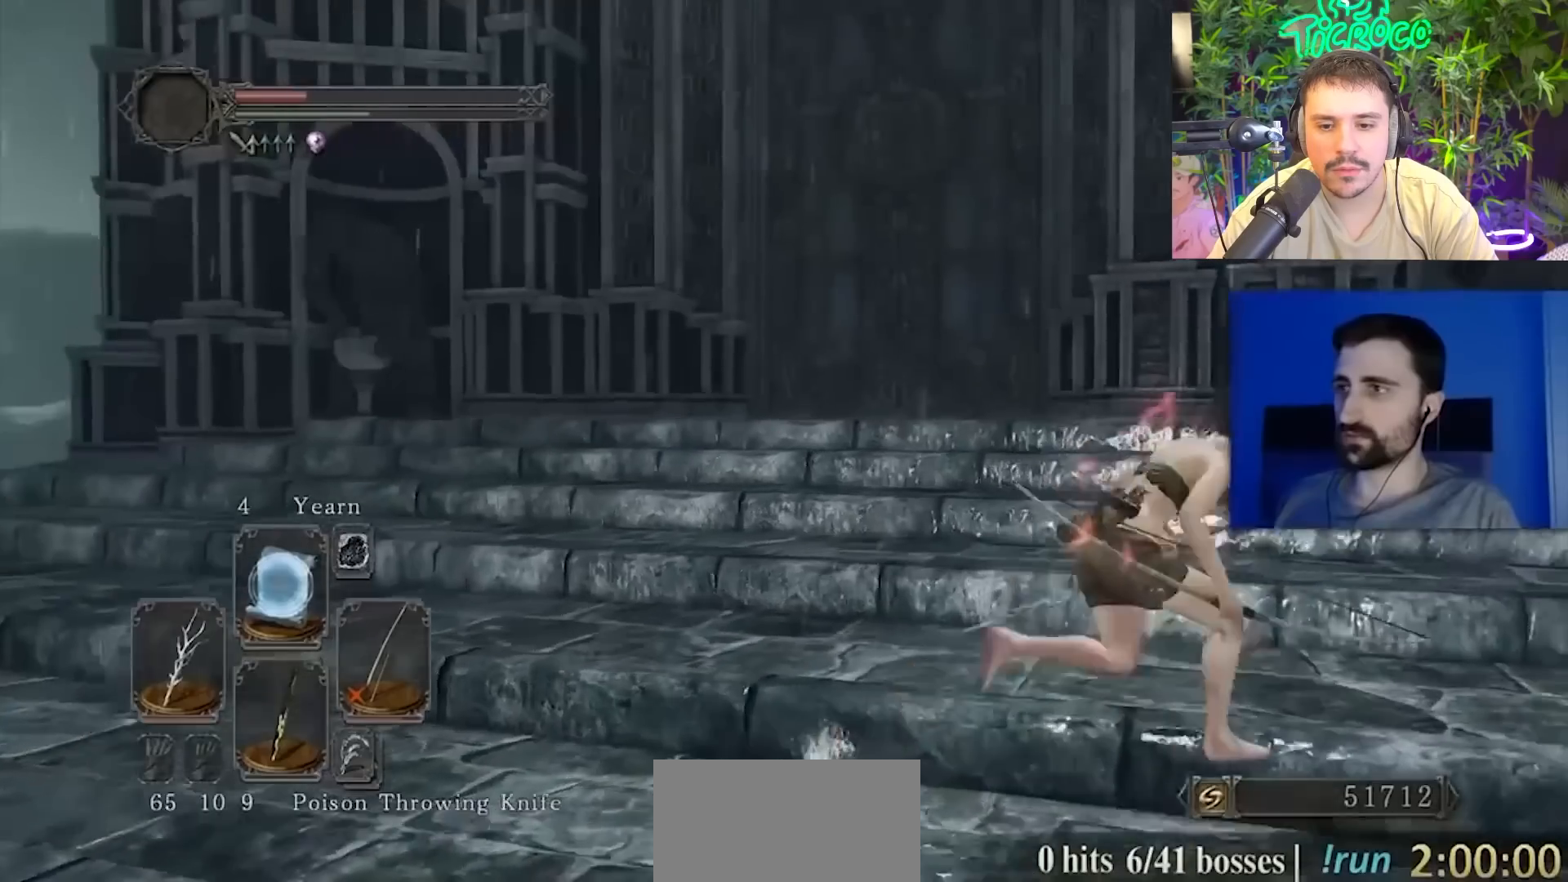
{"buttons": ["CIRCLE"], "left_stick": "up-right", "right_stick": "right"}
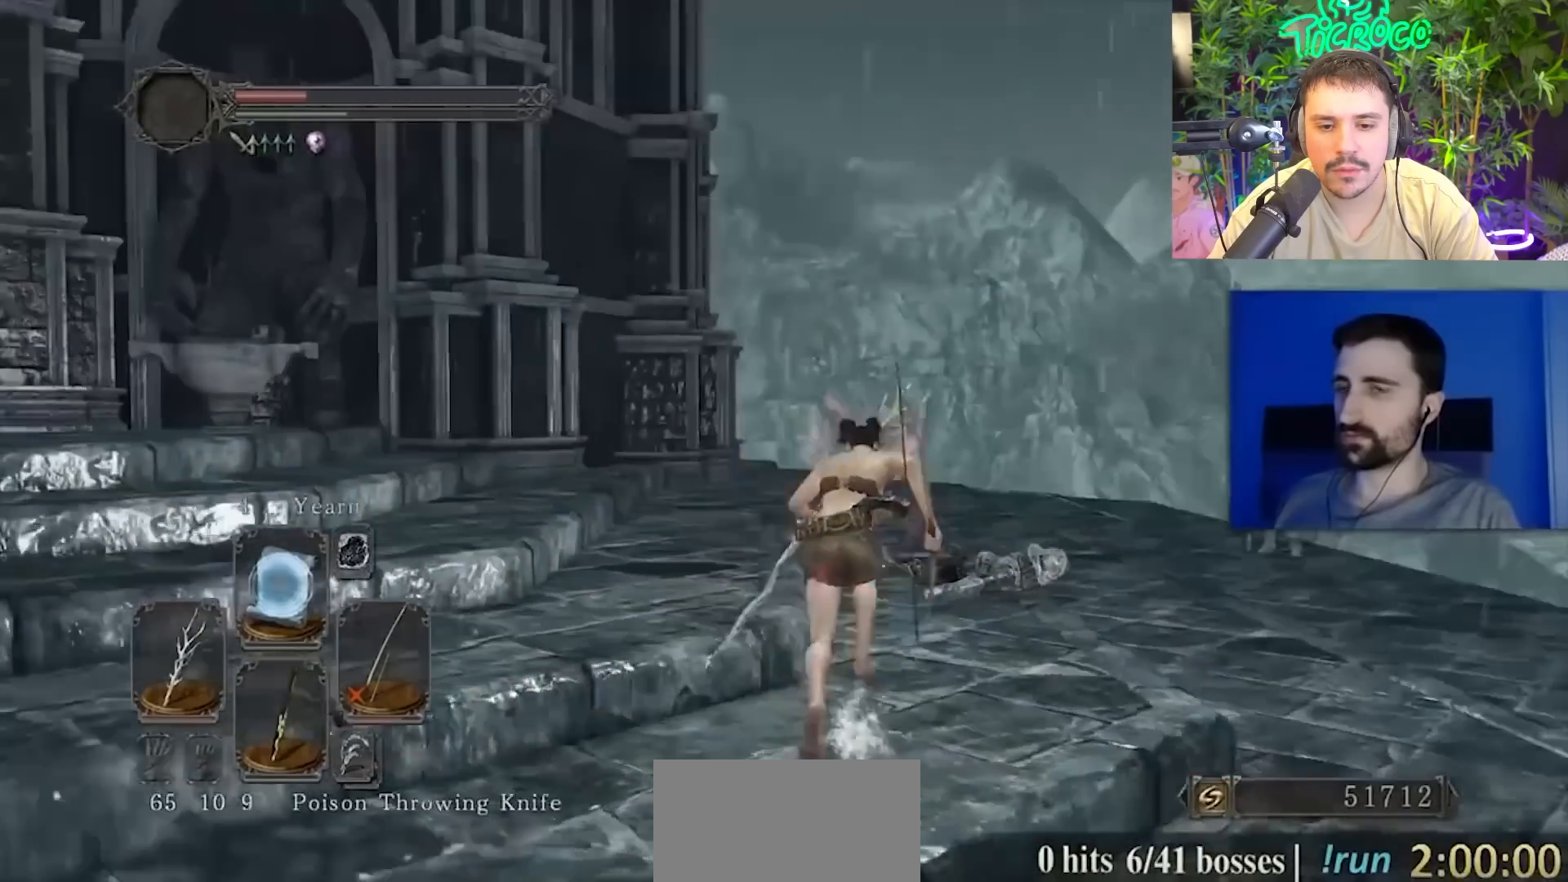
{"buttons": ["CIRCLE"], "left_stick": "up", "right_stick": "center", "events": [[33, "right_stick", "center"], [117, "right_stick", "down-right"], [217, "left_stick", "up"], [217, "right_stick", "center"]]}